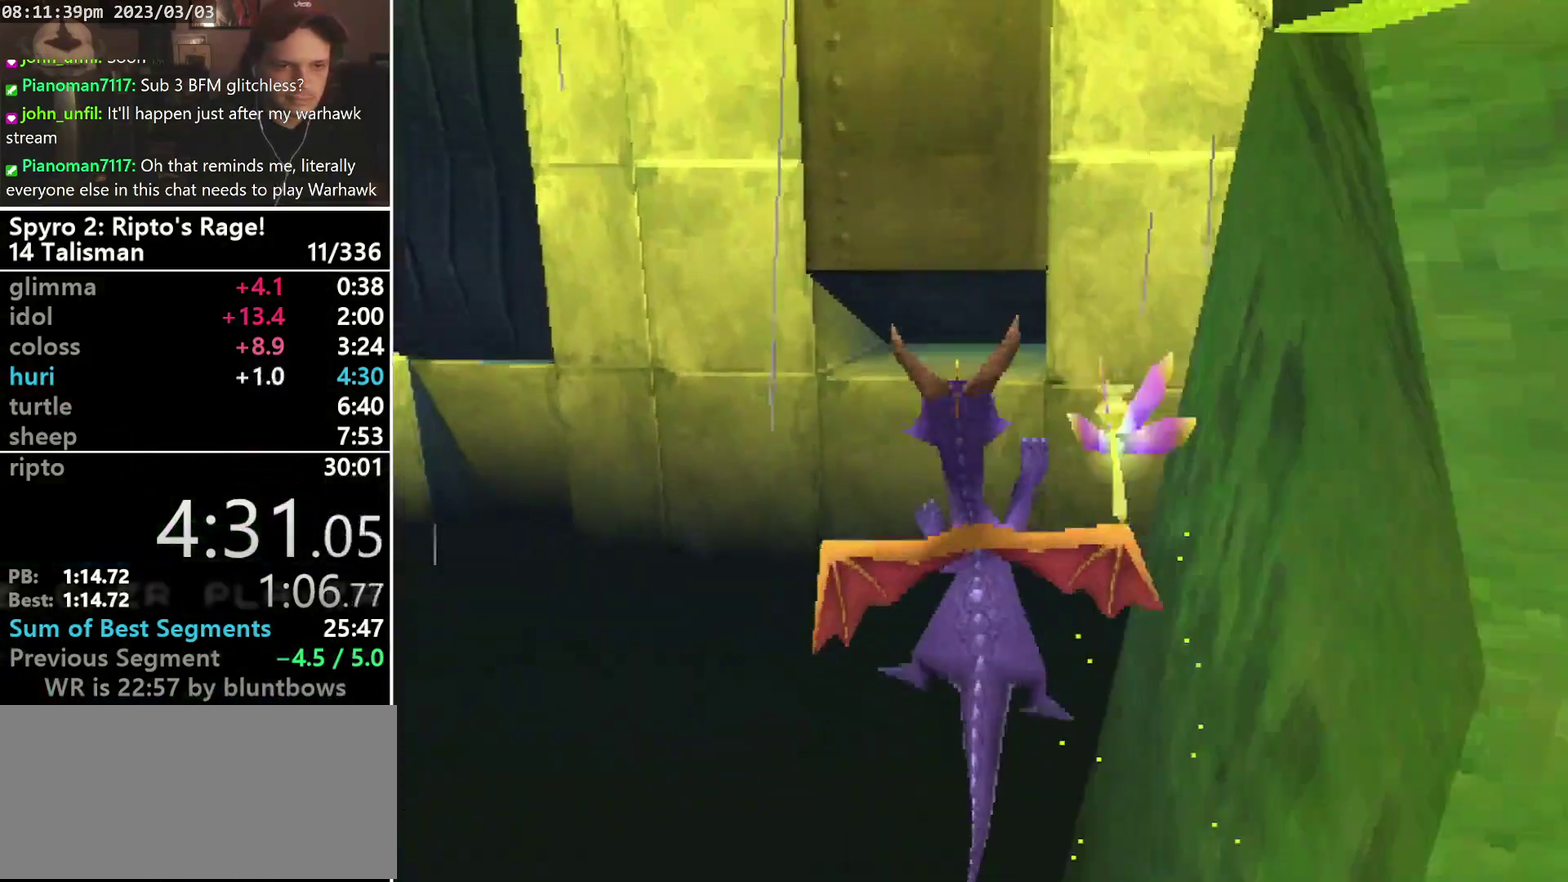
Gameplay with a controller (PlayStation layout); each line is a JSON object with the inputs held at the frame after it. "events" lists button and stick changes between this image and that frame as [ms after this image, input, new state], when the widget could be followed in between. Not read: CIRCLE L3 R3 SELECT right_stick.
{"buttons": [], "left_stick": "center", "events": [[267, "CROSS", "up"], [267, "SQUARE", "up"], [333, "CROSS", "down"], [500, "CROSS", "up"]]}
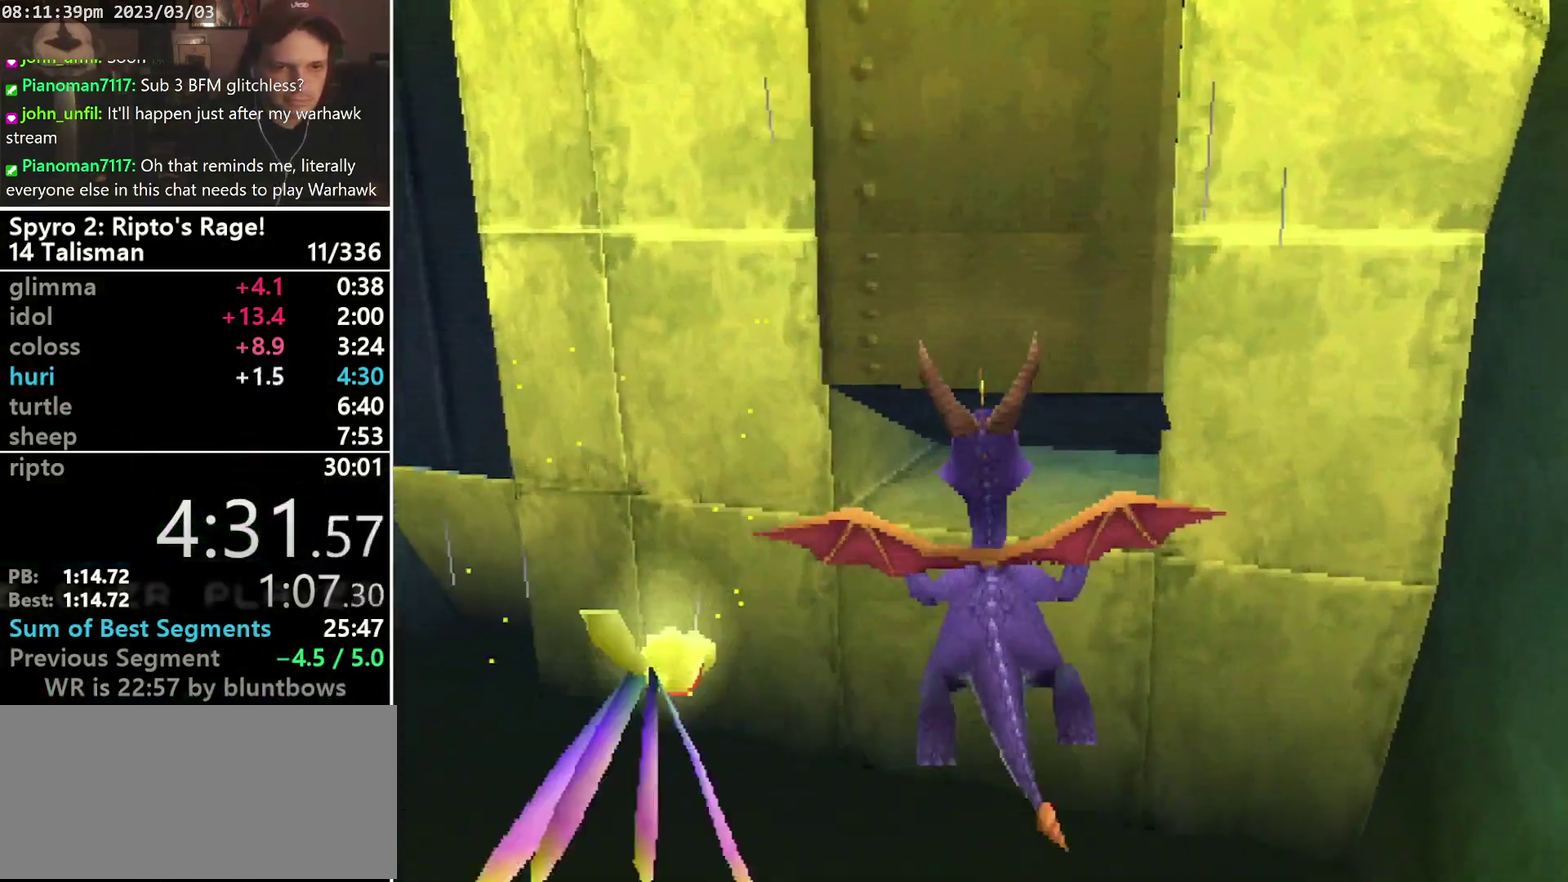
{"buttons": ["L1", "DPAD_UP"], "left_stick": "center", "events": [[67, "DPAD_UP", "down"], [67, "L1", "down"], [400, "DPAD_RIGHT", "down"], [500, "DPAD_RIGHT", "up"]]}
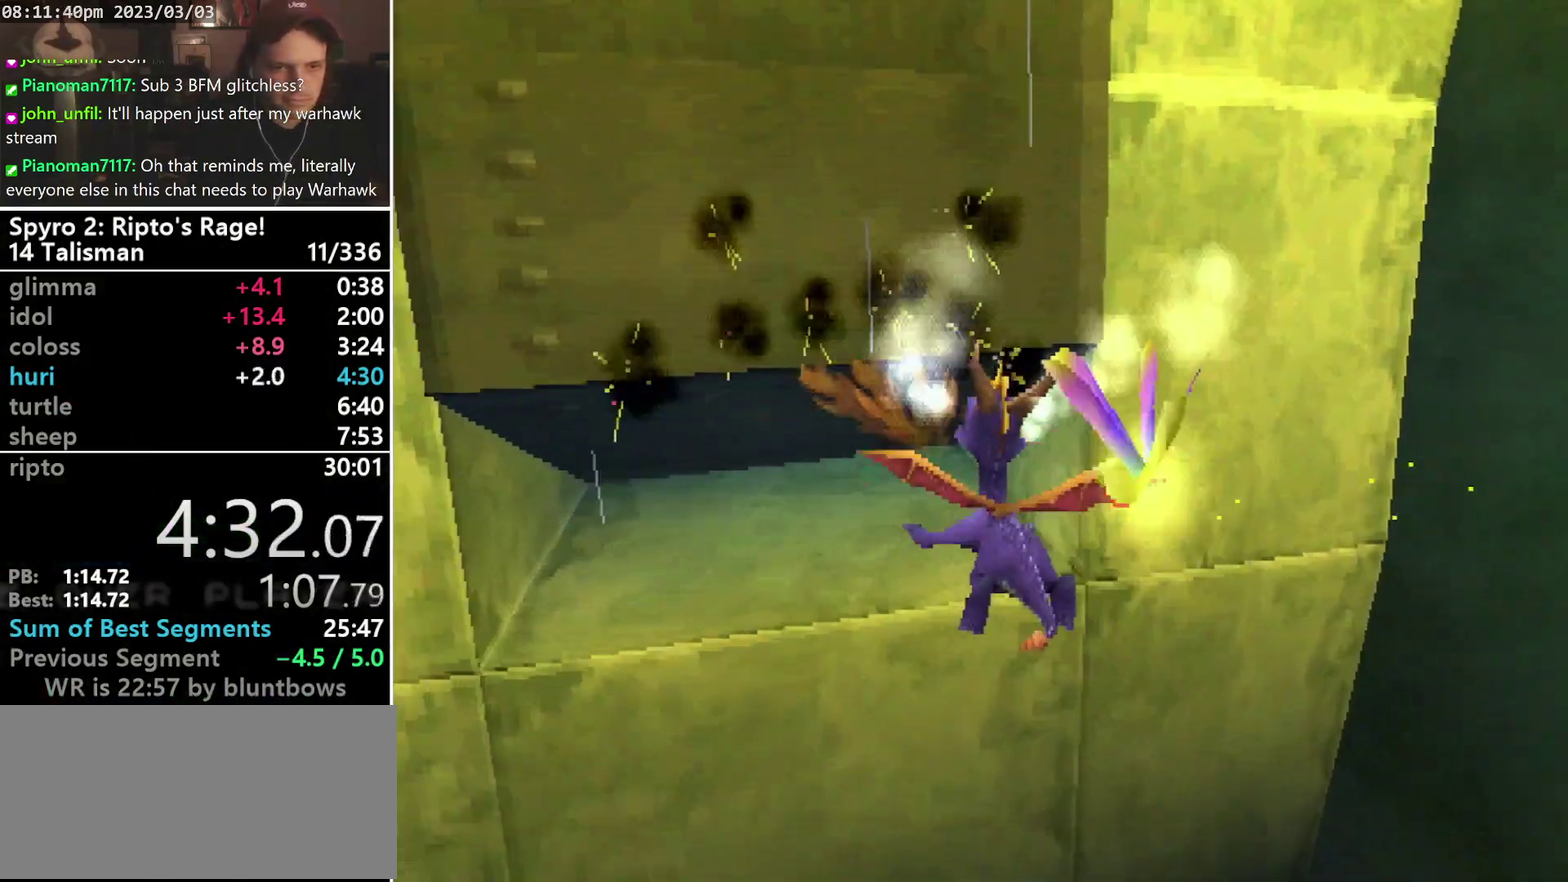
{"buttons": ["DPAD_UP"], "left_stick": "center", "events": [[33, "L1", "up"]]}
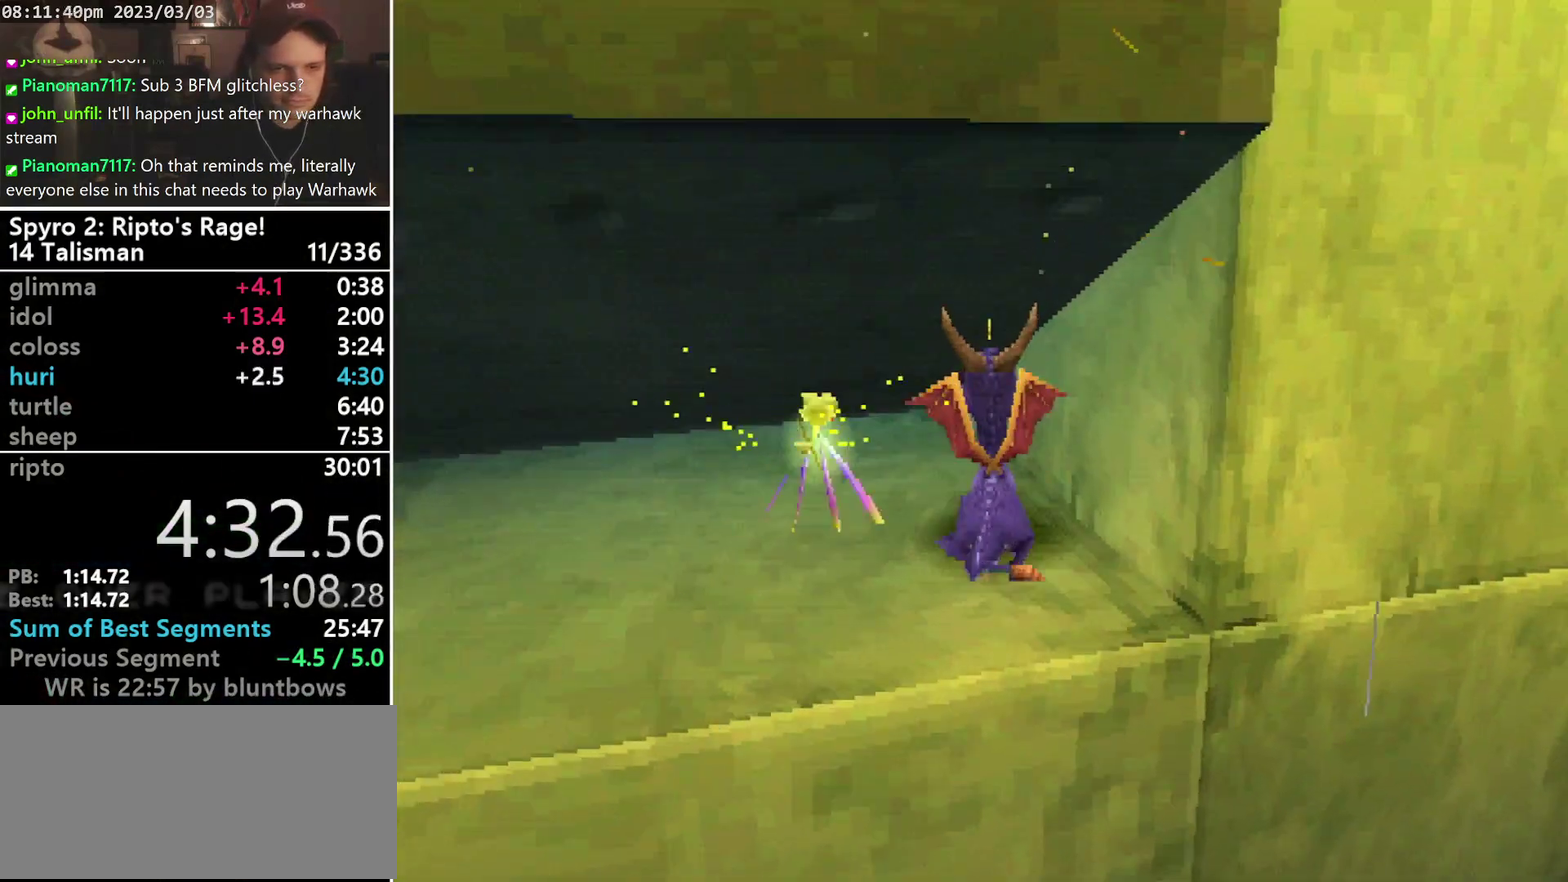
{"buttons": ["DPAD_UP"], "left_stick": "center", "events": [[133, "L1", "down"], [233, "L1", "up"]]}
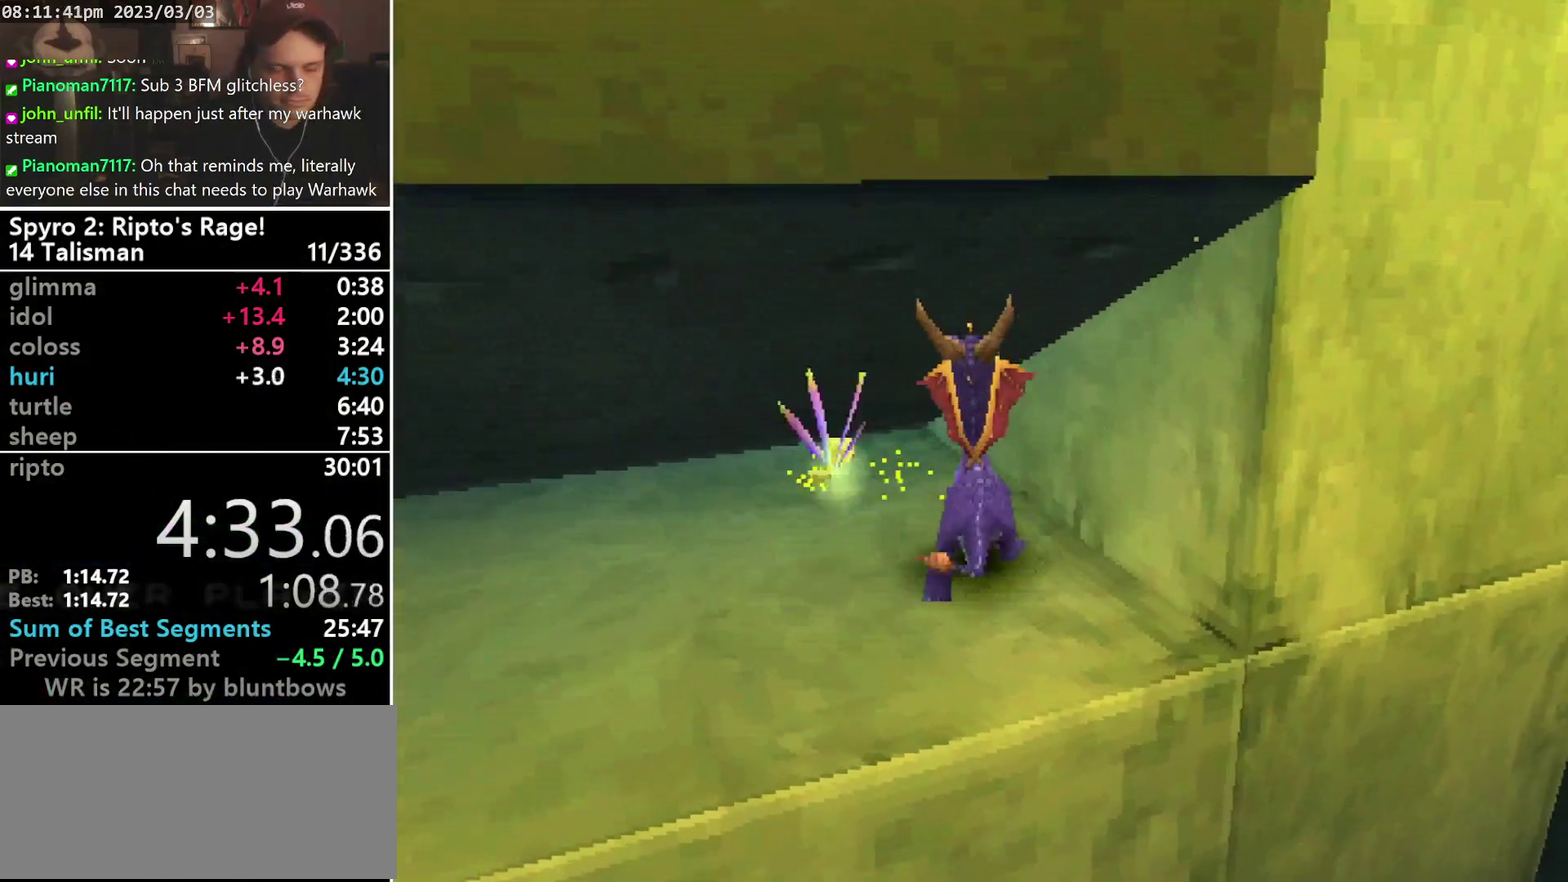
{"buttons": ["DPAD_UP"], "left_stick": "center", "events": []}
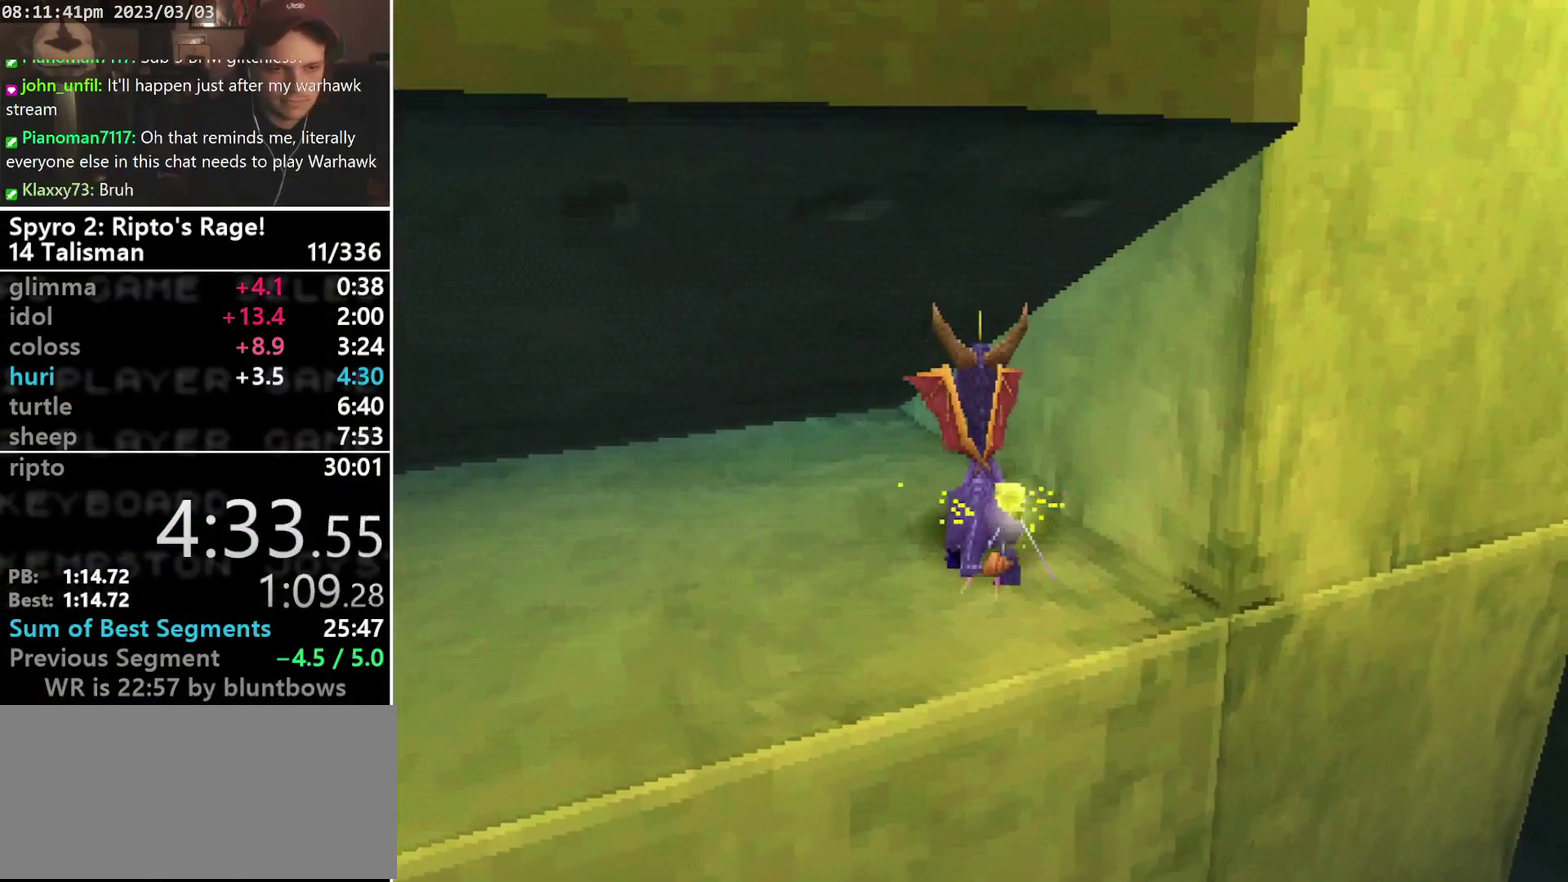
{"buttons": ["DPAD_UP"], "left_stick": "center", "events": []}
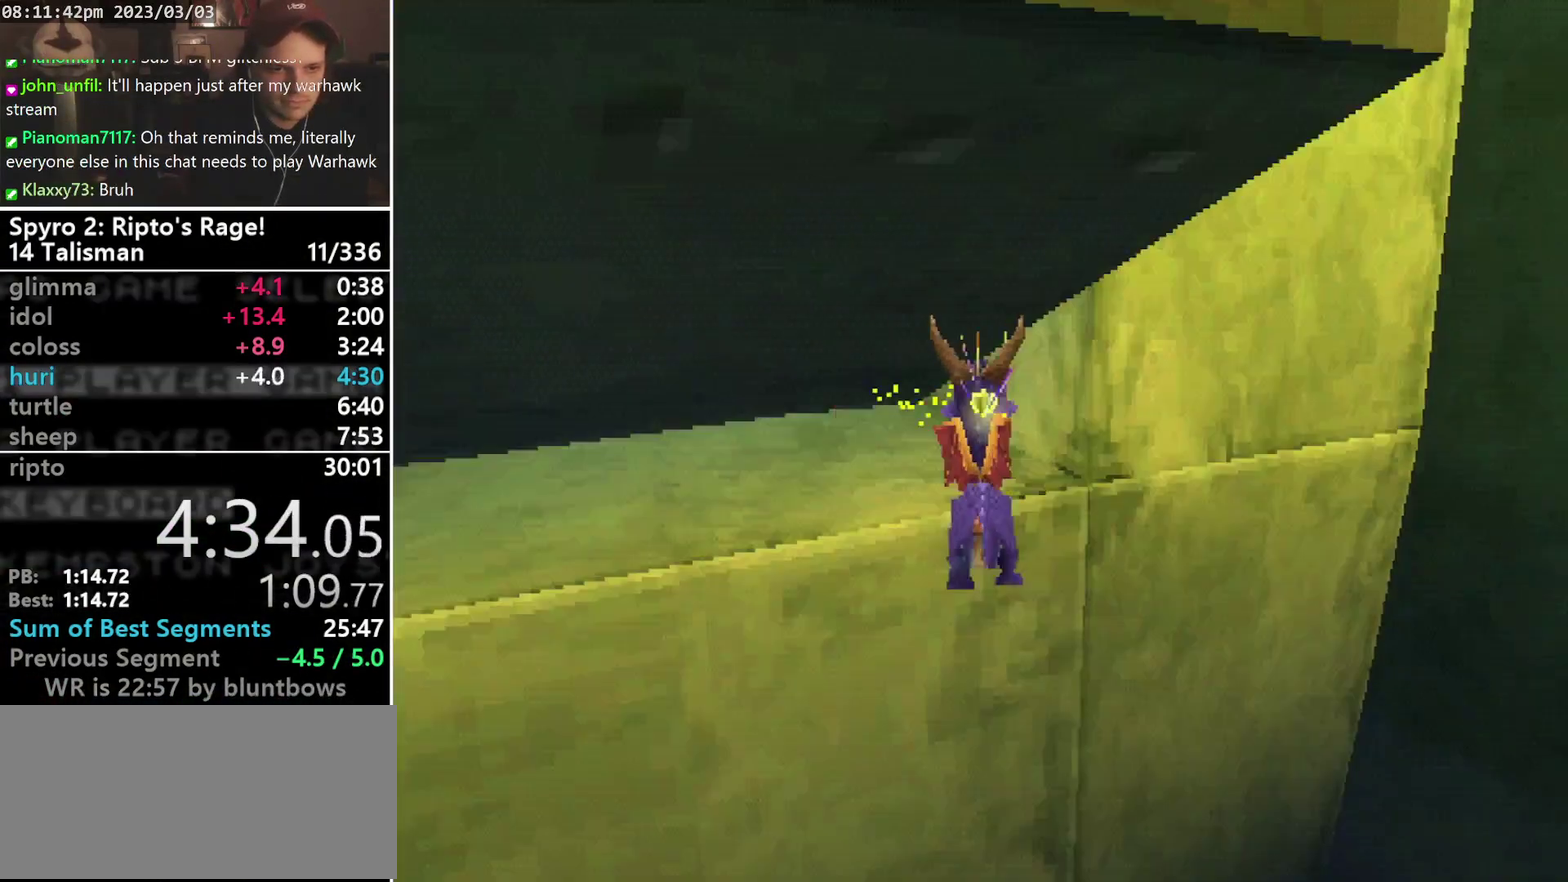
{"buttons": ["SQUARE", "DPAD_DOWN", "DPAD_LEFT"], "left_stick": "center", "events": [[300, "SQUARE", "down"], [367, "DPAD_LEFT", "down"], [400, "DPAD_UP", "up"], [467, "DPAD_DOWN", "down"]]}
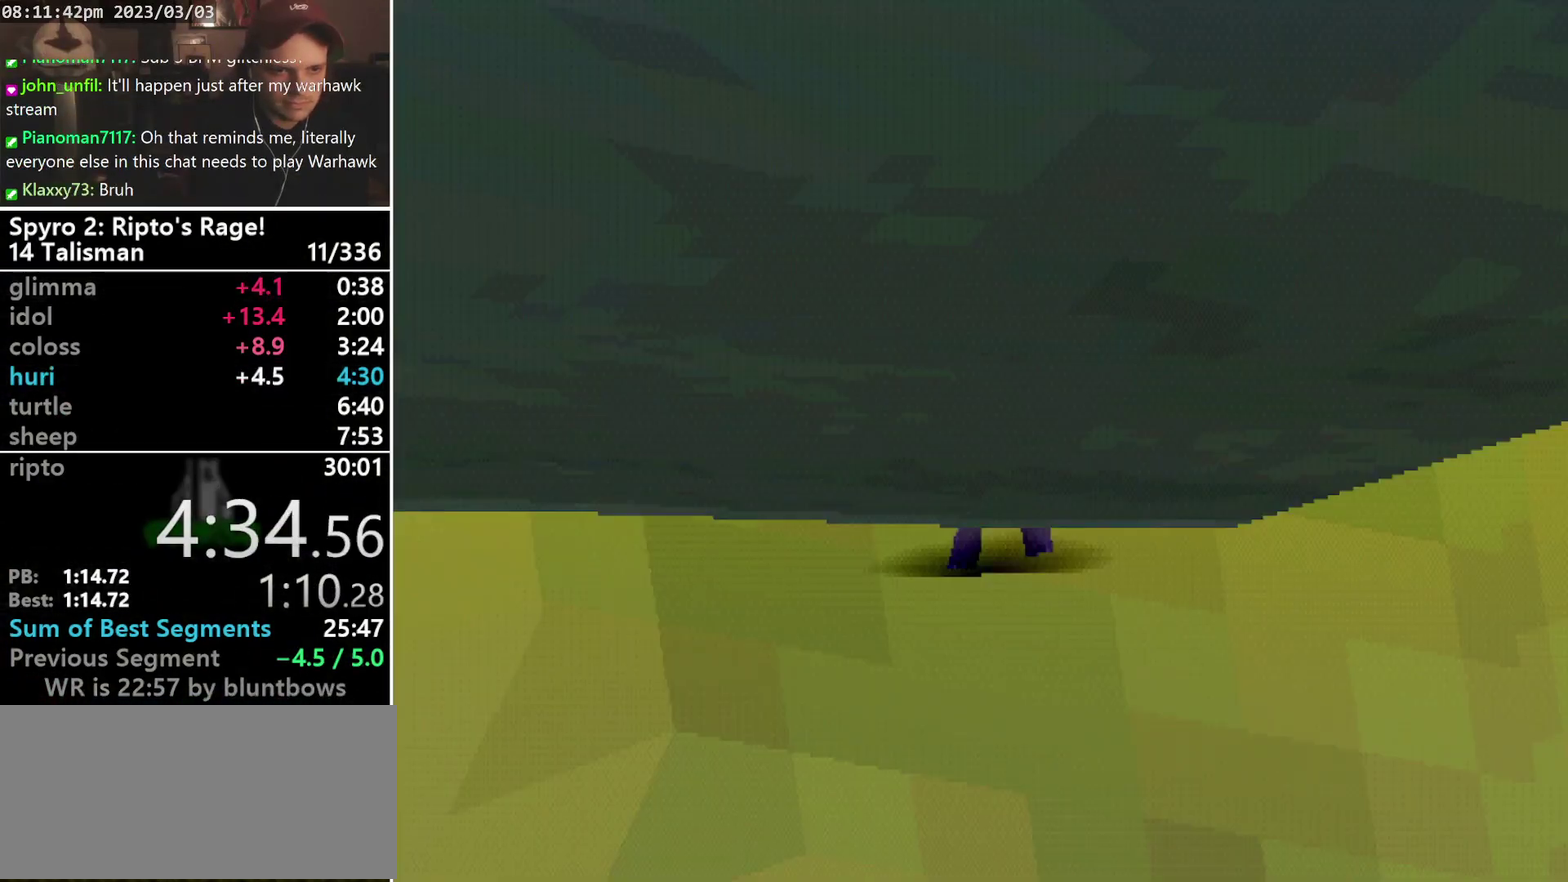
{"buttons": ["CROSS", "SQUARE", "DPAD_LEFT"], "left_stick": "center", "events": [[67, "CROSS", "down"], [300, "DPAD_DOWN", "up"]]}
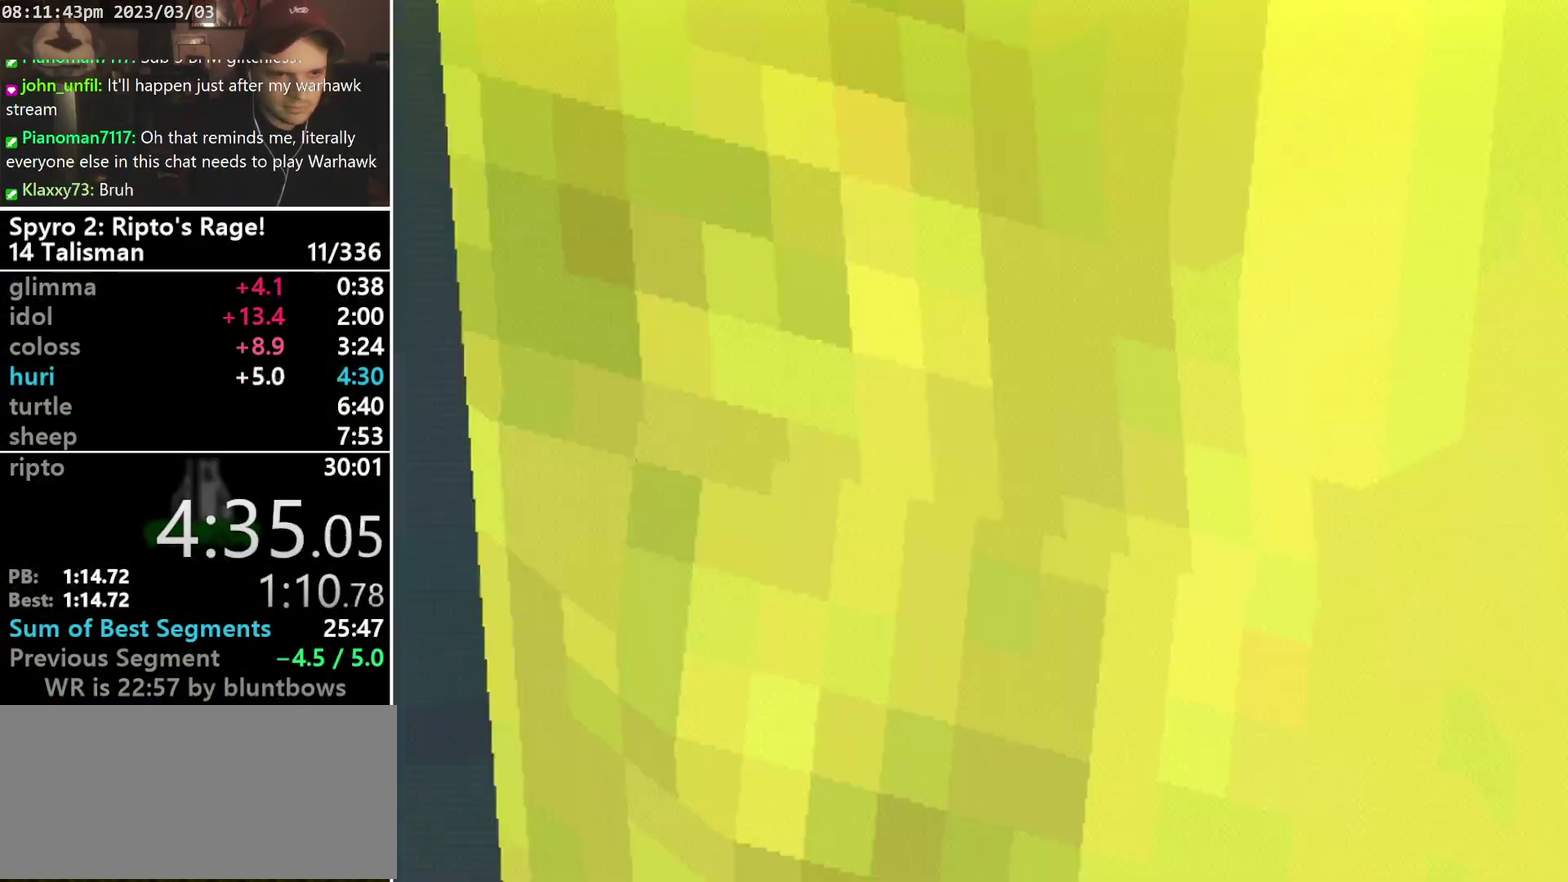
{"buttons": [], "left_stick": "center", "events": [[100, "CROSS", "up"], [100, "SQUARE", "up"], [167, "CROSS", "down"], [333, "CROSS", "up"], [333, "DPAD_LEFT", "up"]]}
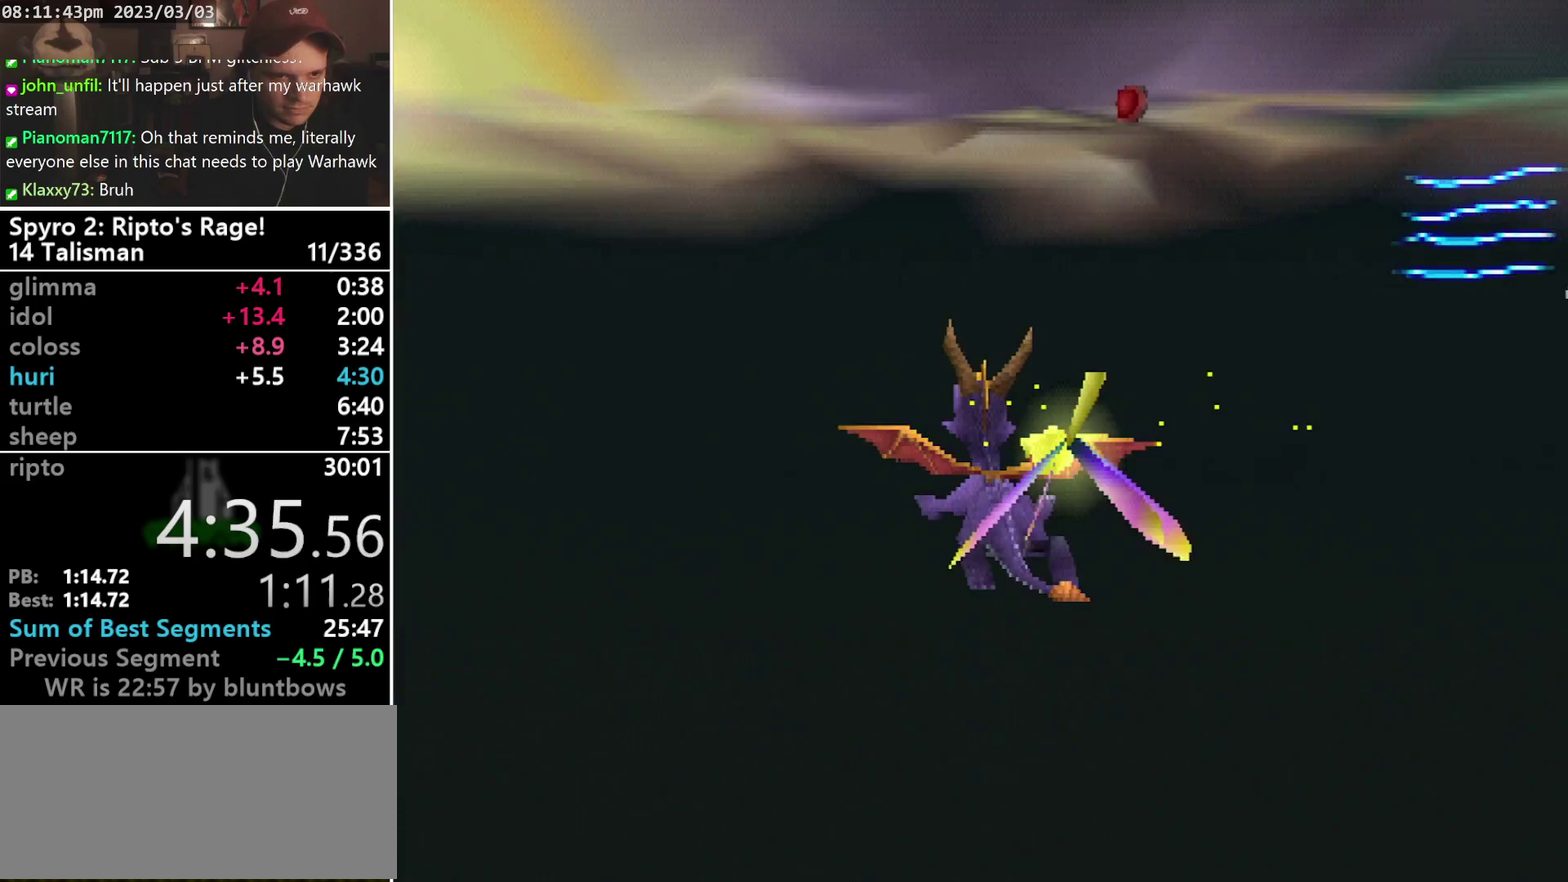
{"buttons": ["TRIANGLE", "DPAD_LEFT"], "left_stick": "center", "events": [[67, "DPAD_LEFT", "down"], [300, "TRIANGLE", "down"]]}
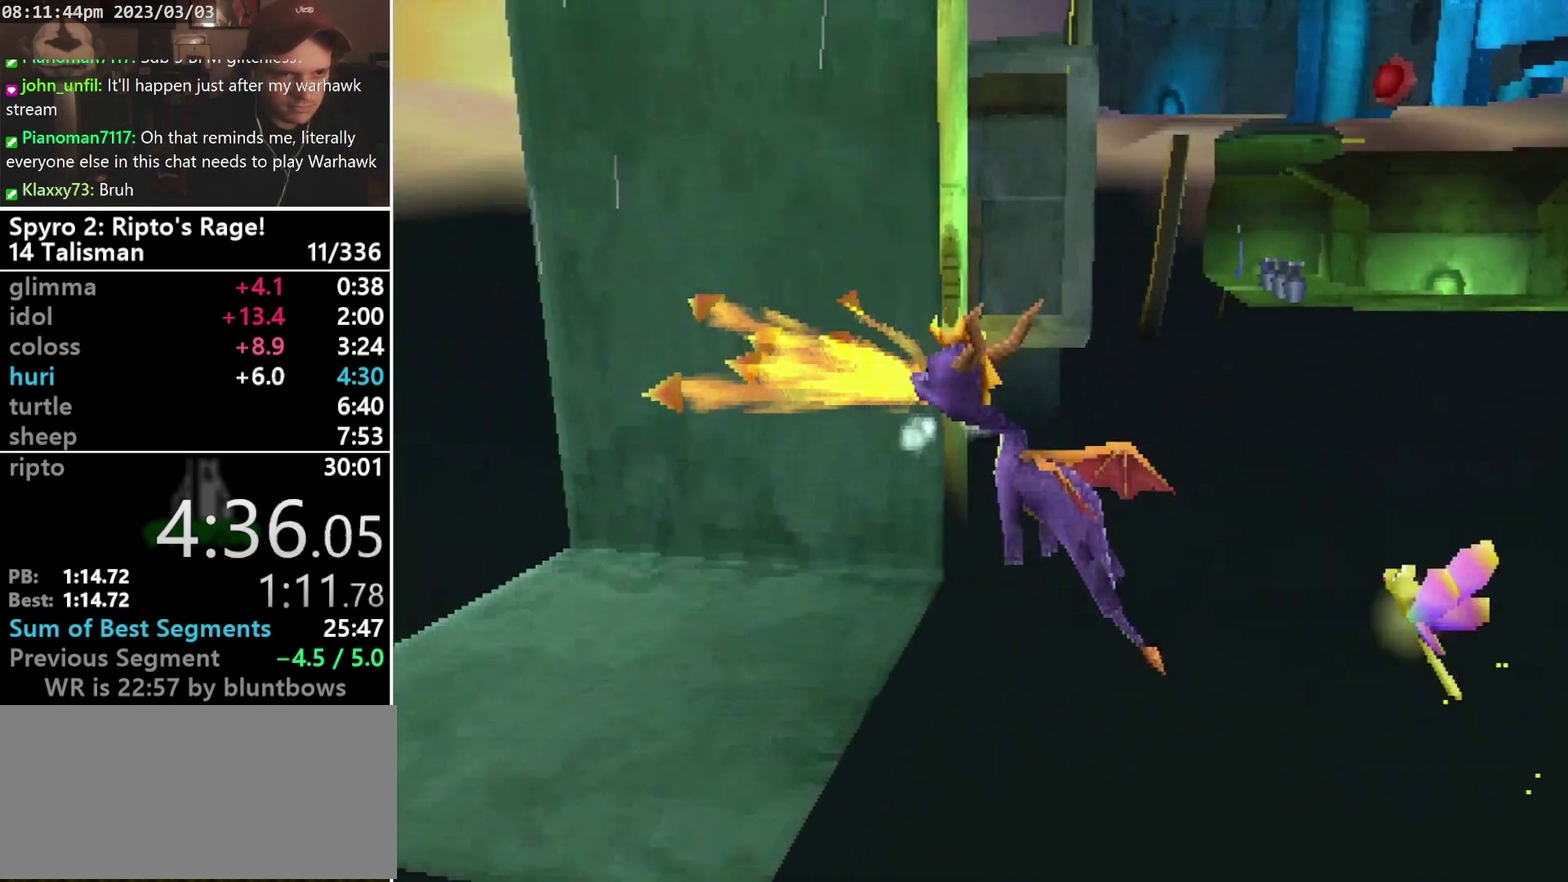
{"buttons": ["DPAD_UP"], "left_stick": "center", "events": [[200, "TRIANGLE", "up"], [367, "DPAD_UP", "down"], [467, "DPAD_LEFT", "up"]]}
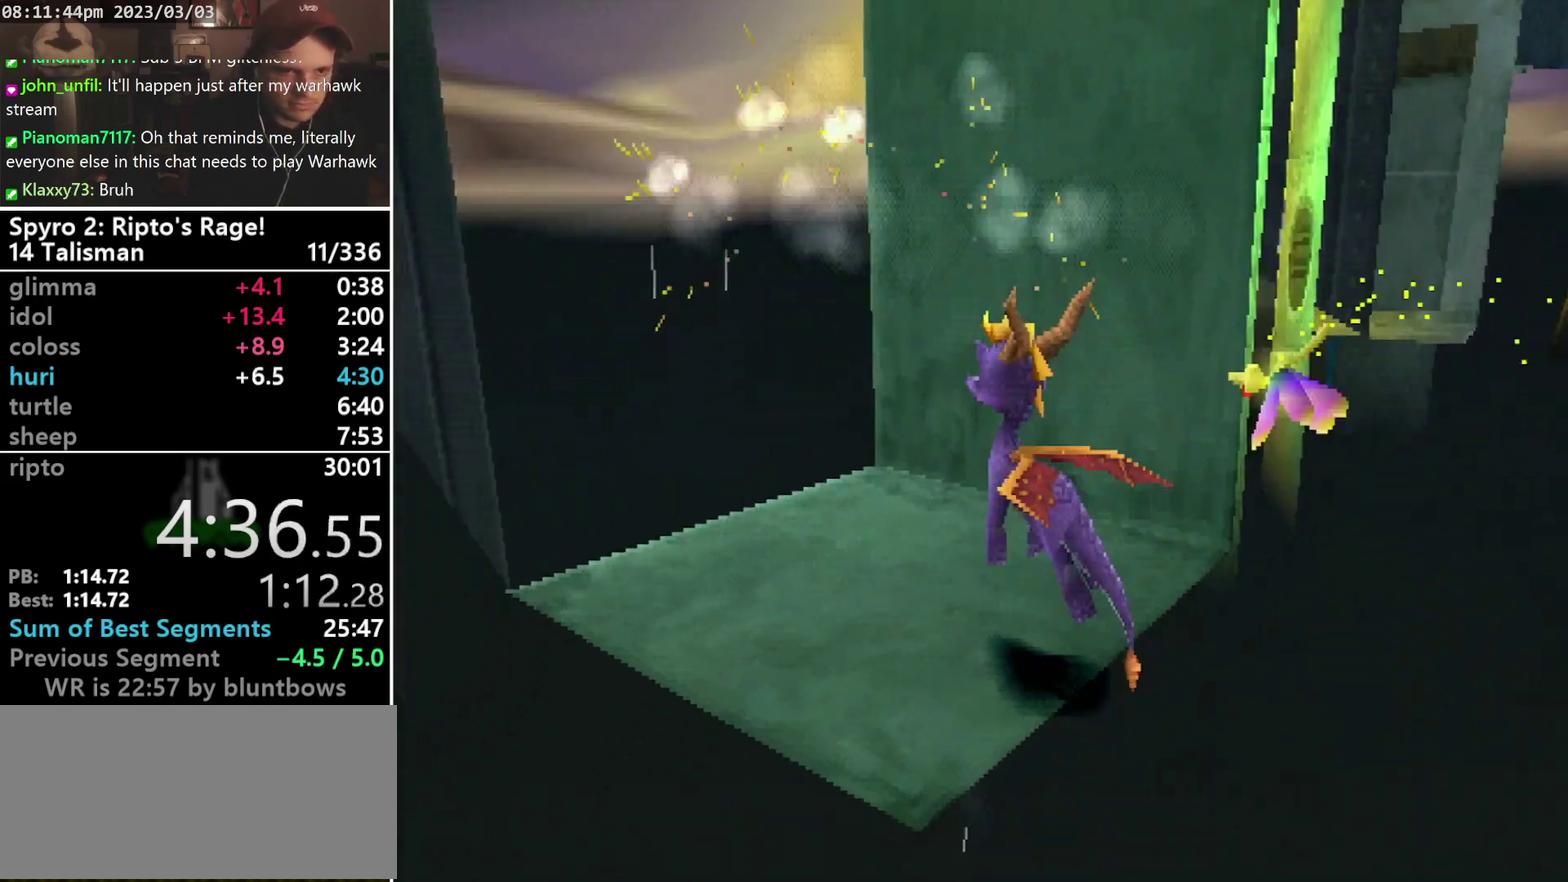
{"buttons": ["CROSS", "DPAD_RIGHT"], "left_stick": "center", "events": [[67, "DPAD_UP", "up"], [267, "DPAD_RIGHT", "down"], [300, "DPAD_DOWN", "down"], [467, "CROSS", "down"], [500, "DPAD_DOWN", "up"]]}
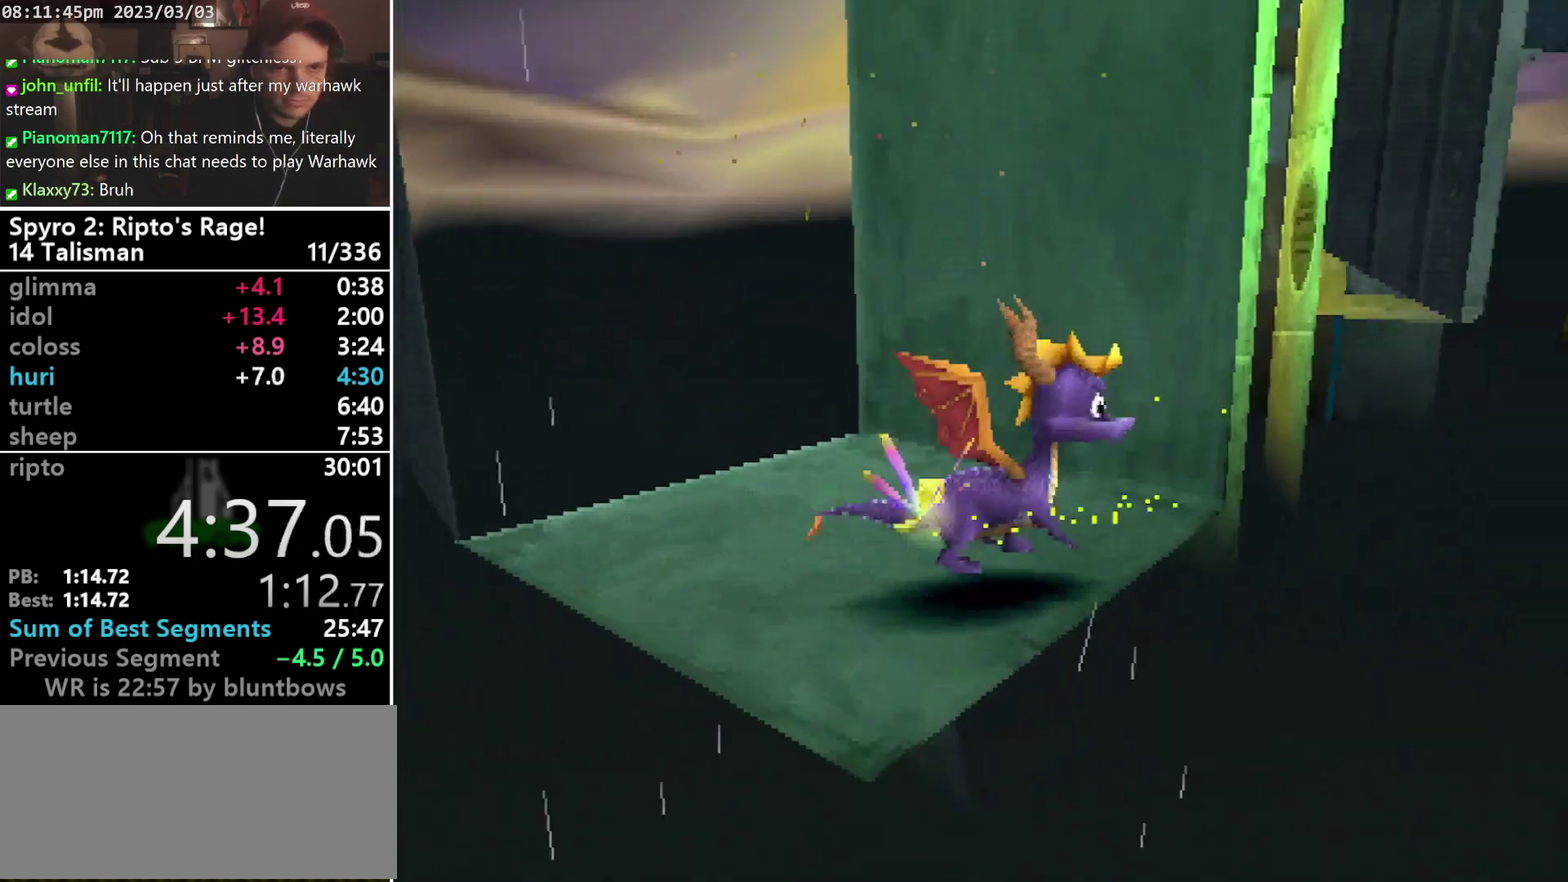
{"buttons": ["CROSS", "SQUARE", "DPAD_UP", "DPAD_LEFT"], "left_stick": "center", "events": [[67, "DPAD_RIGHT", "up"], [200, "SQUARE", "down"], [367, "DPAD_UP", "down"], [467, "DPAD_LEFT", "down"]]}
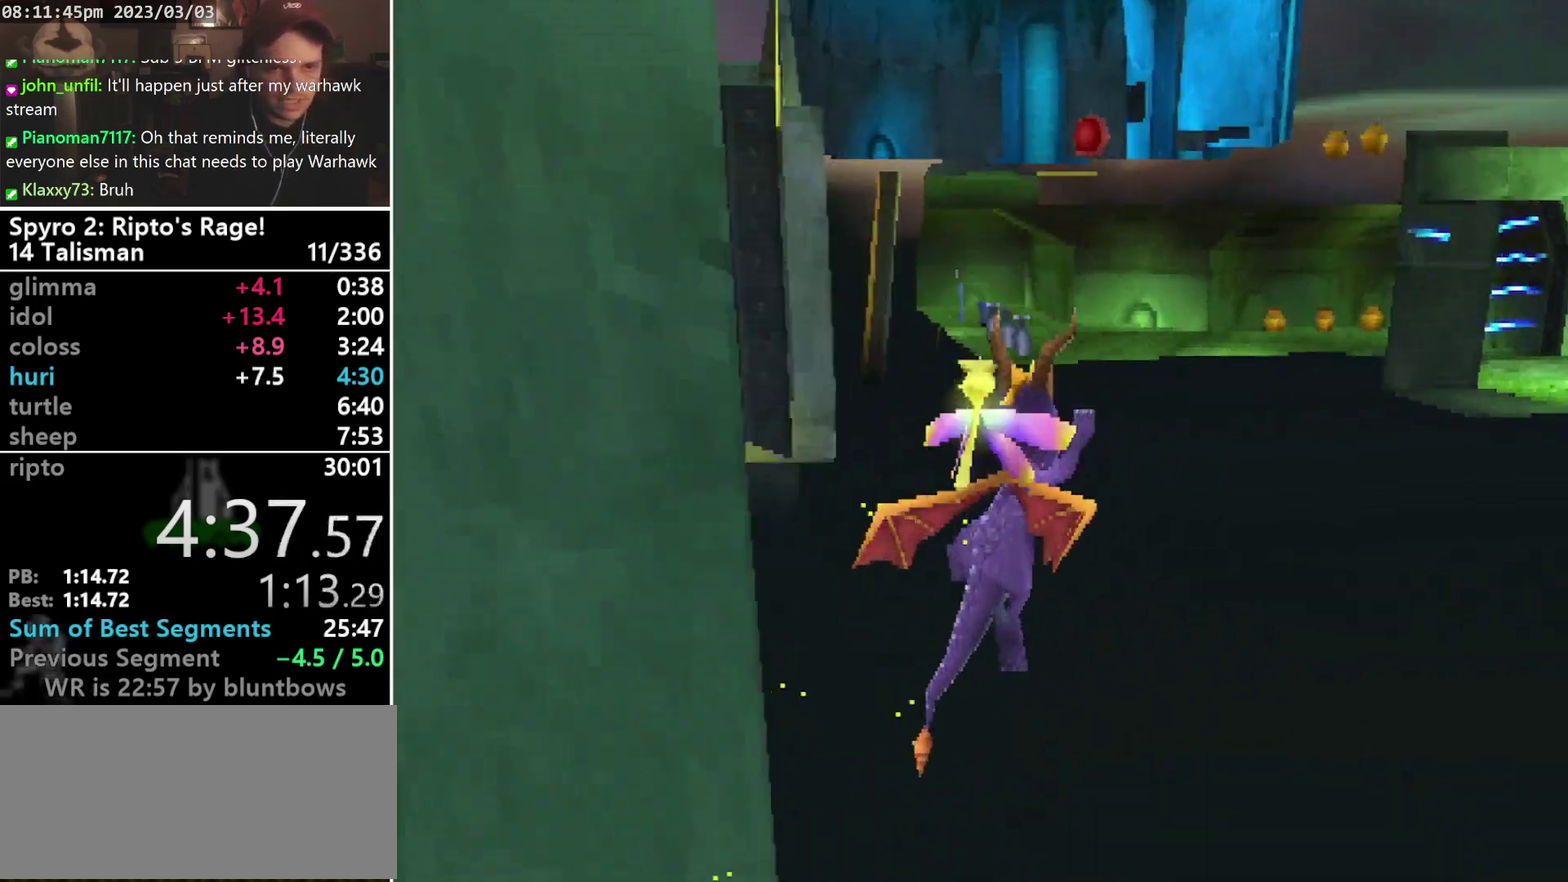
{"buttons": [], "left_stick": "center", "events": [[33, "CROSS", "up"], [67, "SQUARE", "up"], [100, "R1", "down"], [133, "CROSS", "down"], [133, "DPAD_UP", "up"], [233, "DPAD_LEFT", "up"], [267, "CROSS", "up"], [333, "R1", "up"]]}
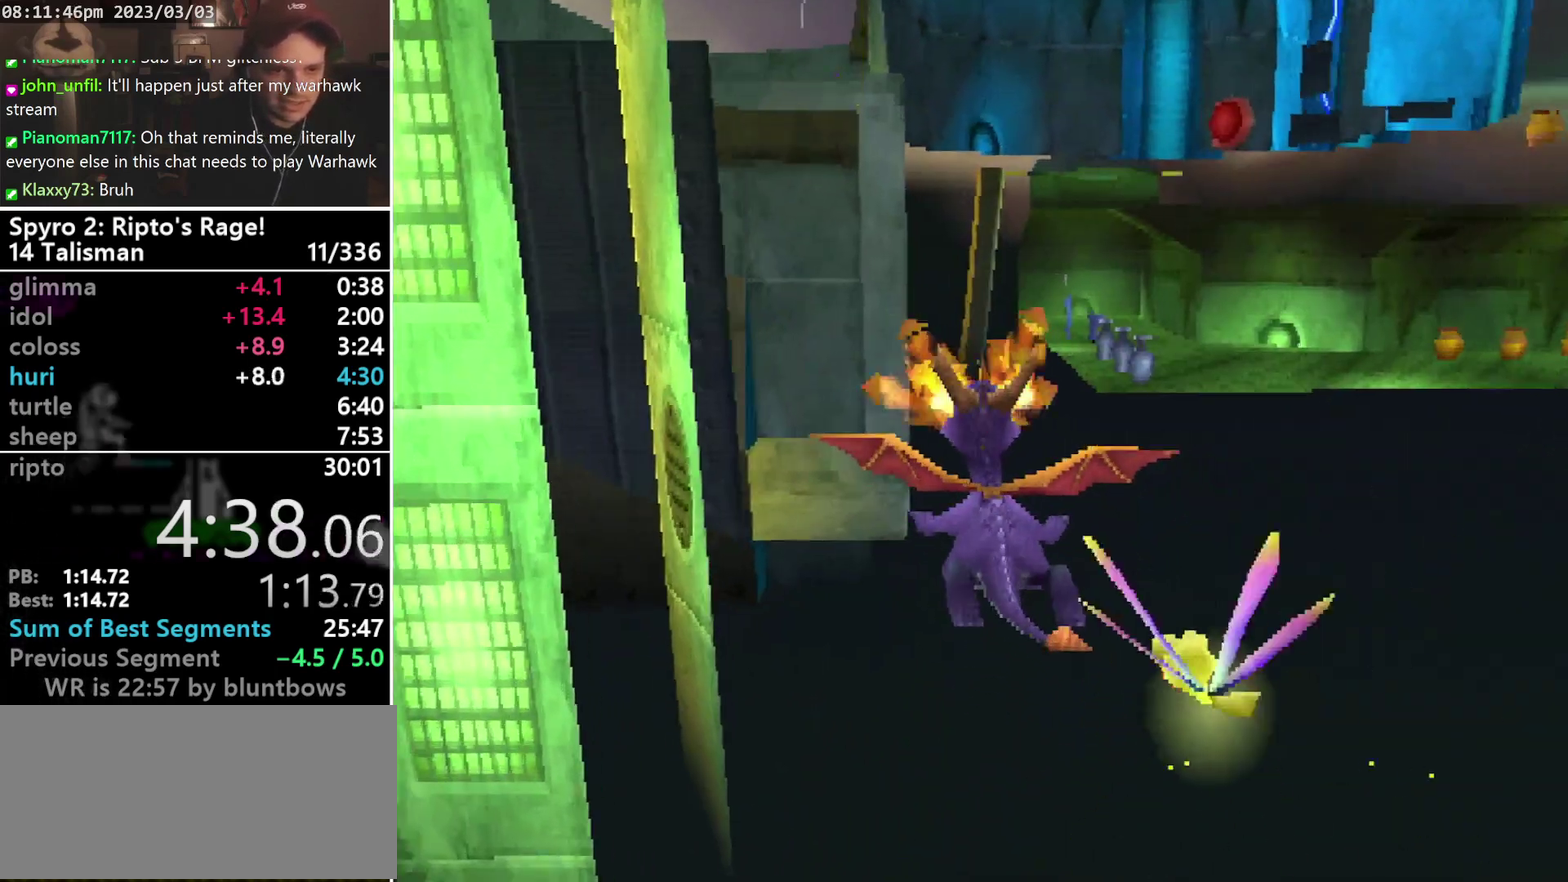
{"buttons": [], "left_stick": "center", "events": [[200, "DPAD_LEFT", "down"], [233, "R1", "down"], [367, "DPAD_LEFT", "up"], [367, "R1", "up"]]}
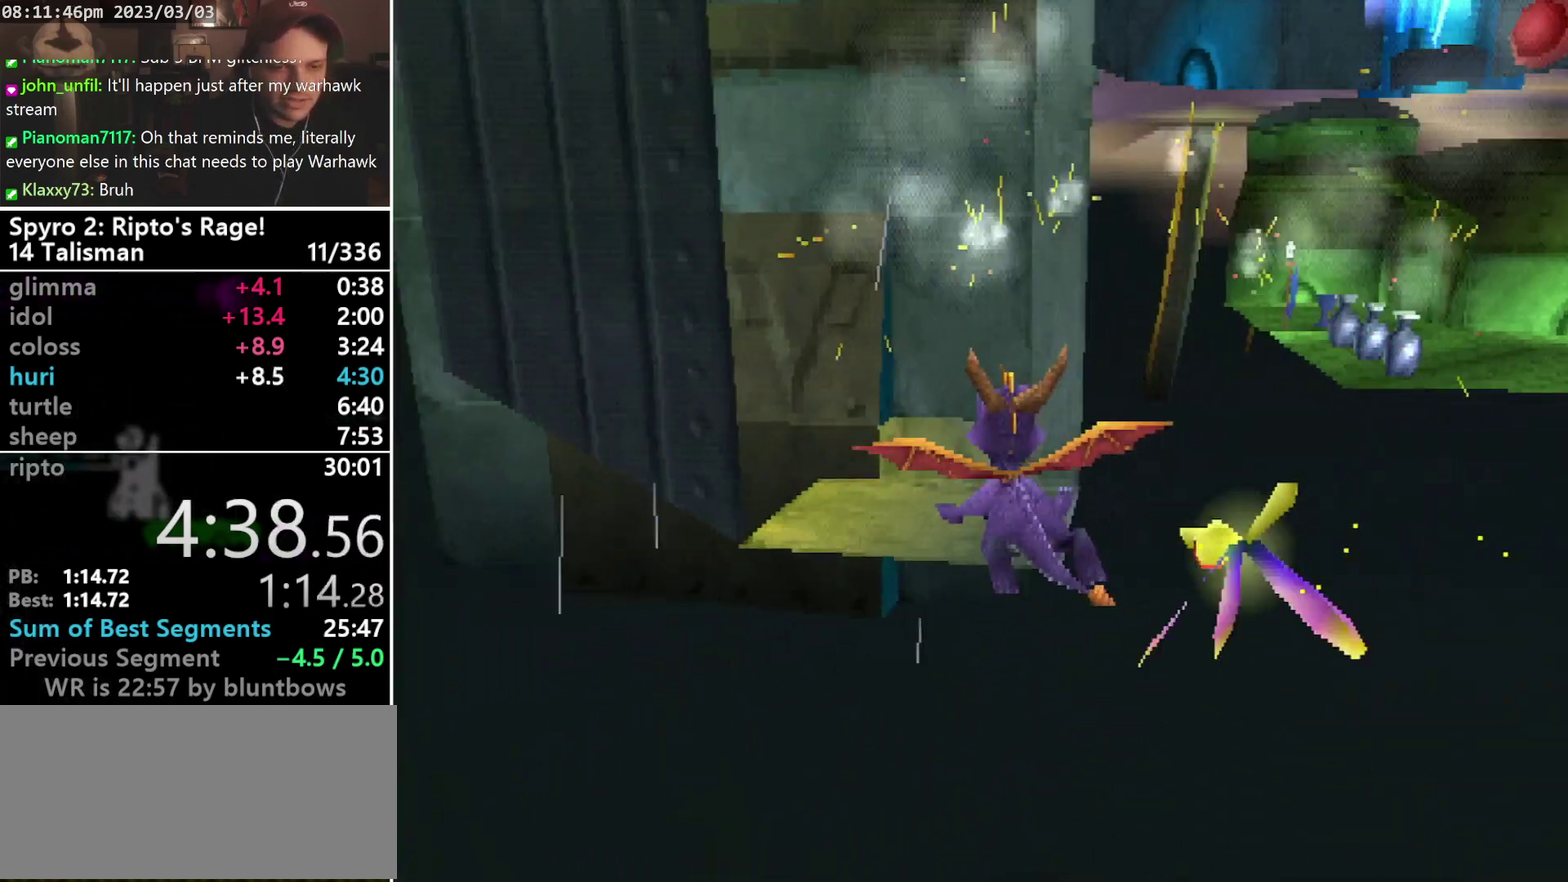
{"buttons": ["SQUARE", "DPAD_DOWN", "DPAD_RIGHT"], "left_stick": "center", "events": [[267, "DPAD_RIGHT", "down"], [400, "SQUARE", "down"], [433, "DPAD_DOWN", "down"]]}
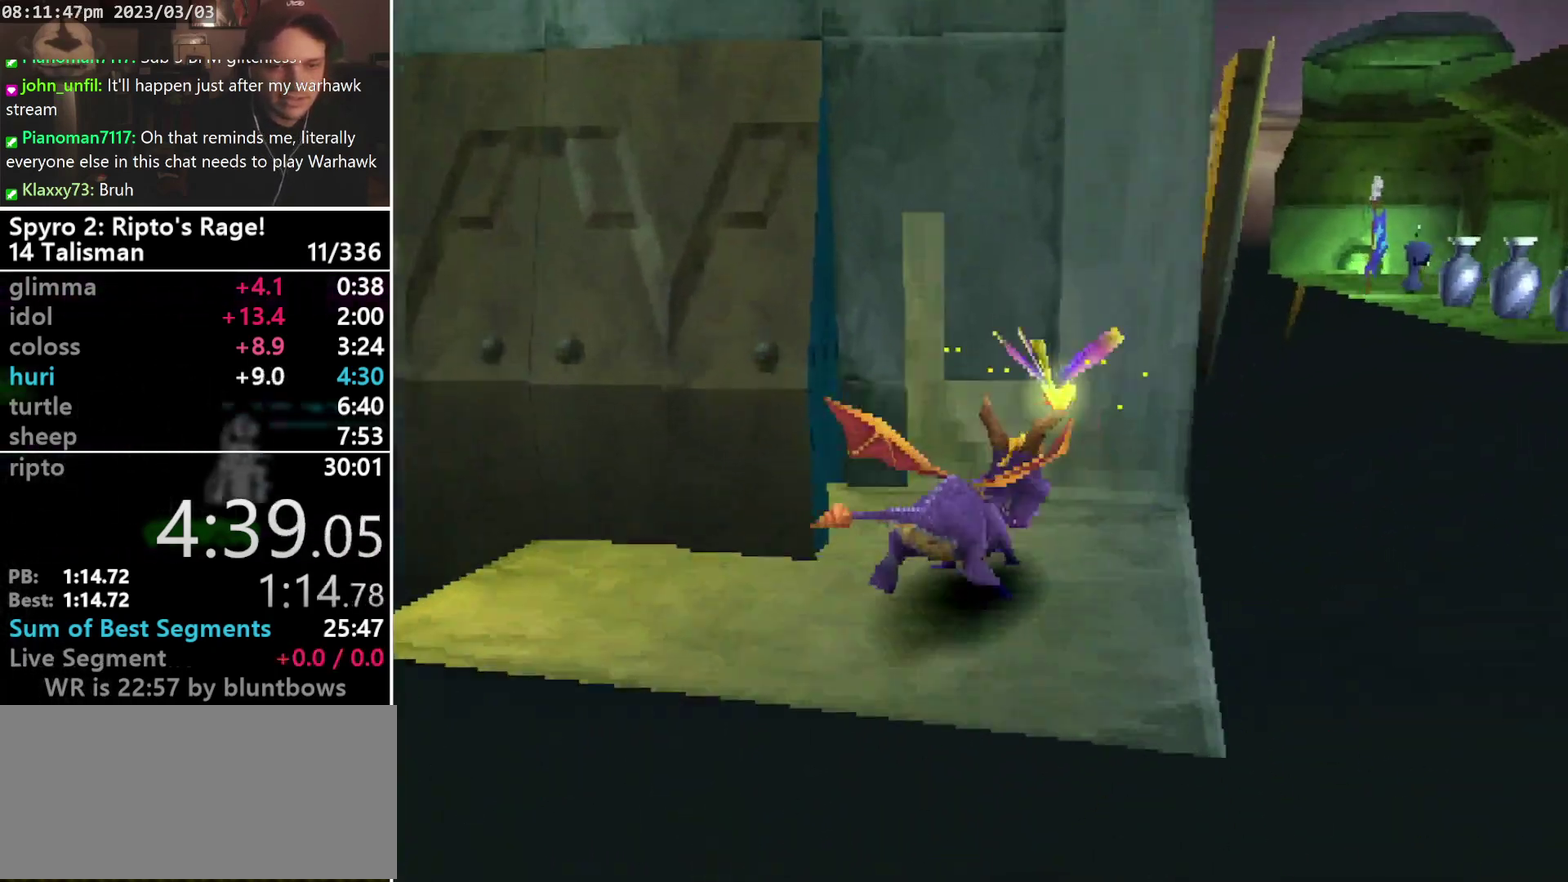
{"buttons": ["CROSS", "SQUARE"], "left_stick": "center", "events": [[133, "CROSS", "down"], [233, "DPAD_DOWN", "up"], [333, "DPAD_UP", "down"], [367, "DPAD_LEFT", "down"], [367, "DPAD_RIGHT", "up"], [433, "DPAD_UP", "up"], [467, "DPAD_LEFT", "up"]]}
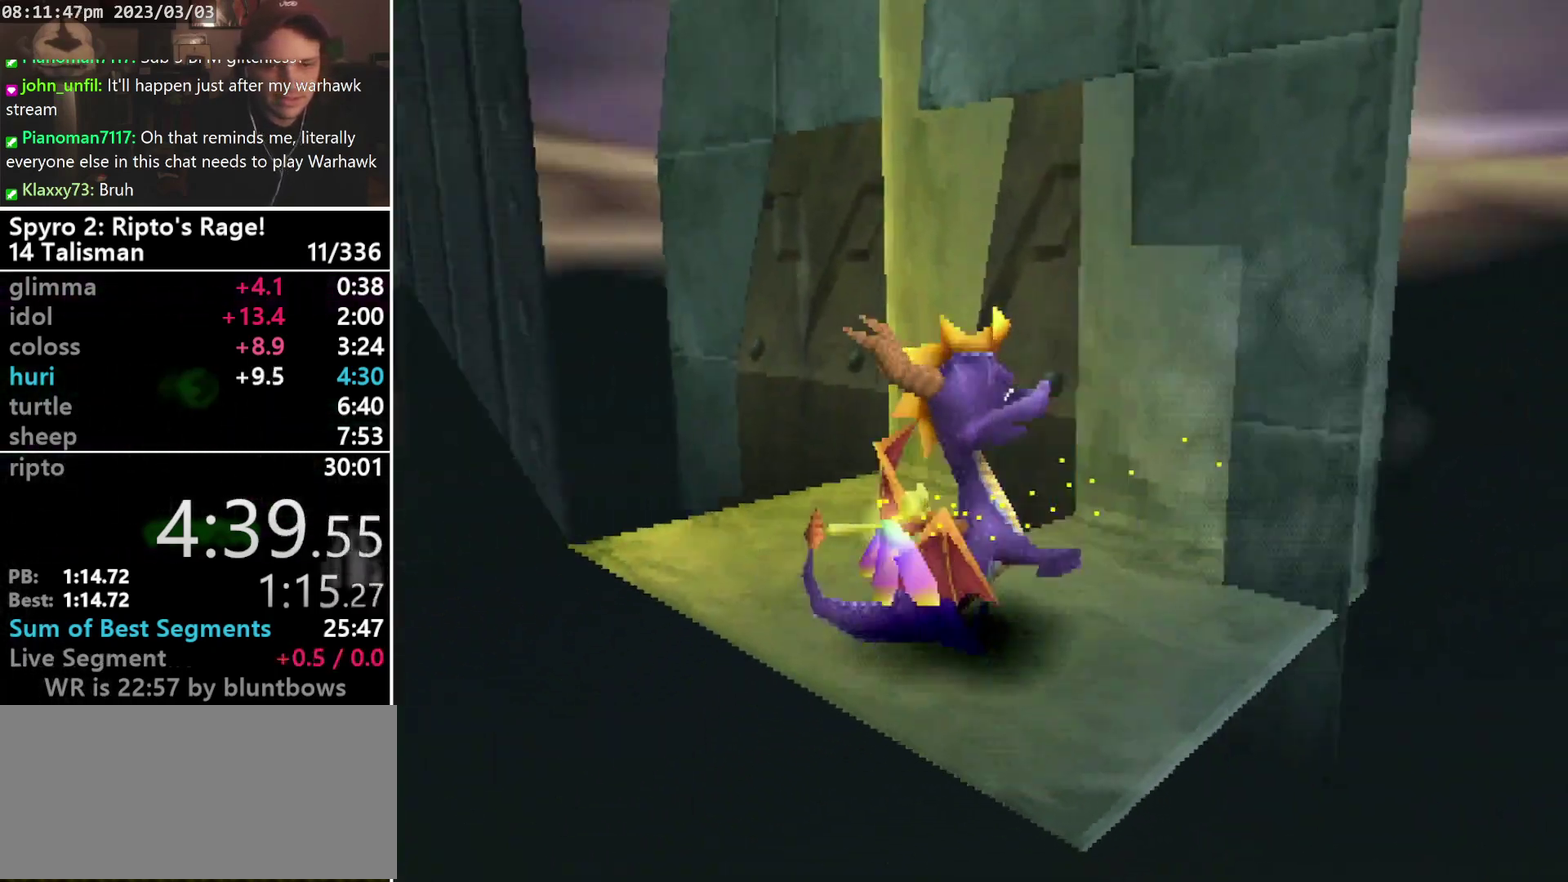
{"buttons": ["SQUARE", "DPAD_DOWN", "DPAD_RIGHT"], "left_stick": "center", "events": [[33, "CROSS", "up"], [33, "SQUARE", "up"], [133, "SQUARE", "down"], [267, "DPAD_RIGHT", "down"], [333, "DPAD_DOWN", "down"]]}
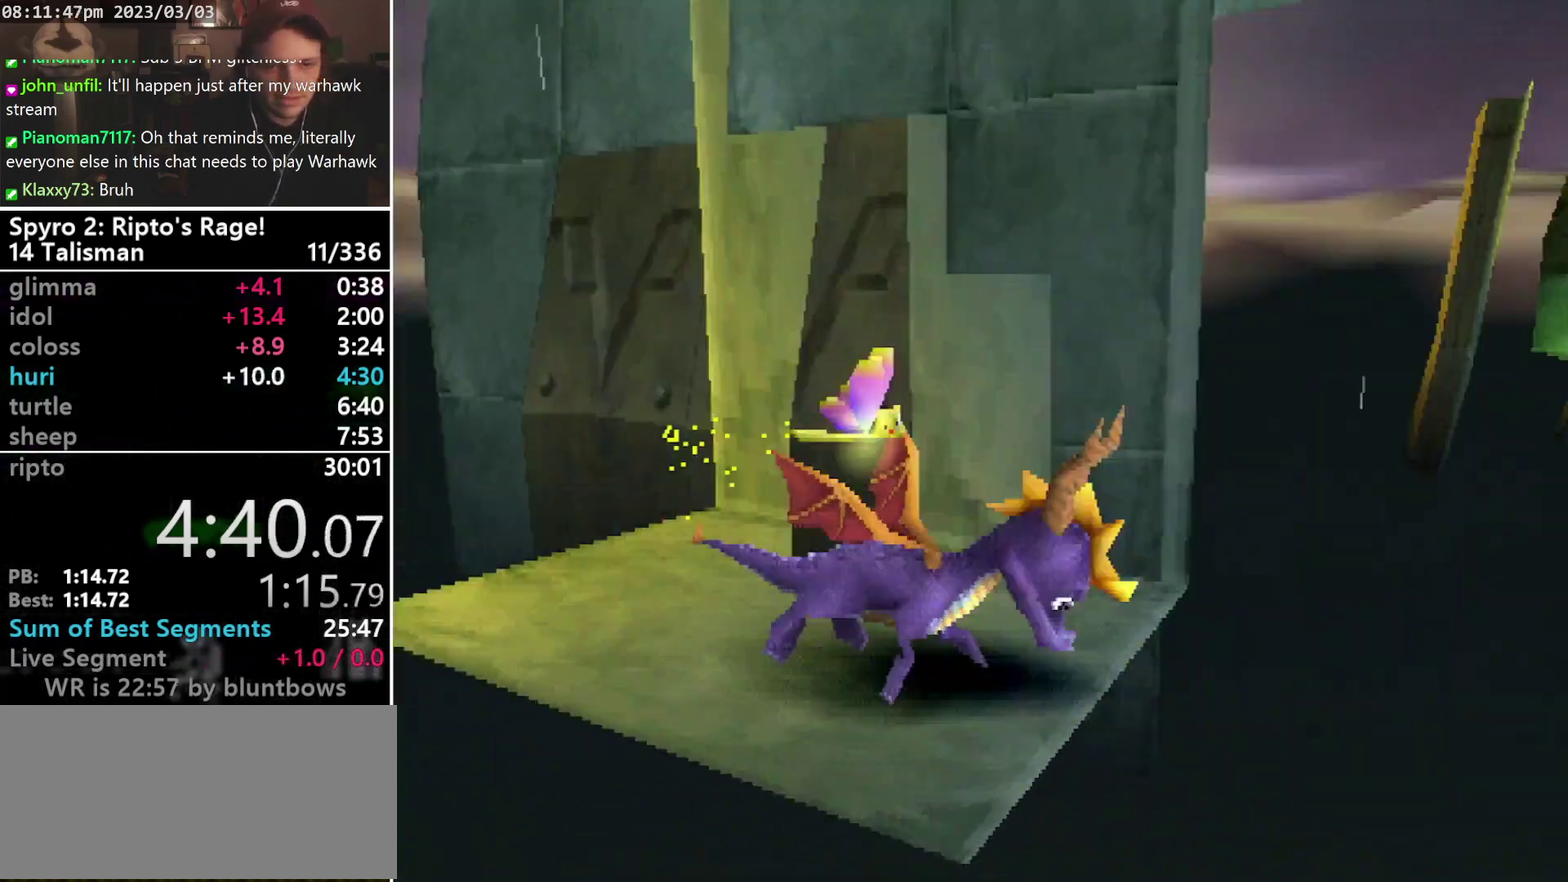
{"buttons": ["DPAD_LEFT"], "left_stick": "center", "events": [[67, "CROSS", "down"], [133, "DPAD_DOWN", "up"], [200, "DPAD_RIGHT", "up"], [200, "DPAD_UP", "down"], [333, "DPAD_LEFT", "down"], [500, "CROSS", "up"], [500, "DPAD_UP", "up"], [500, "SQUARE", "up"]]}
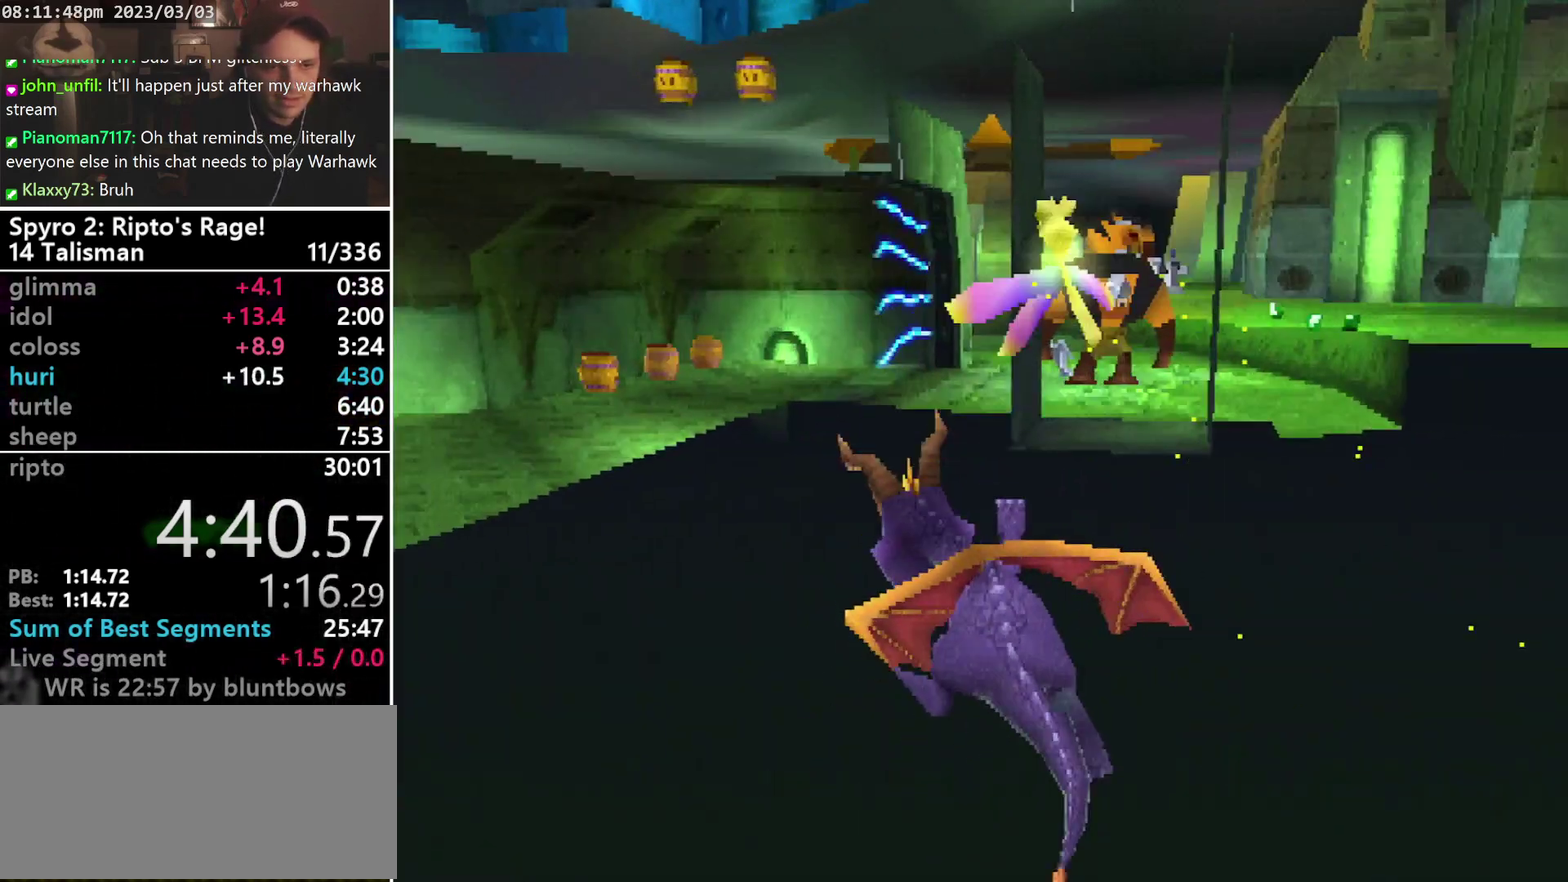
{"buttons": ["R1", "DPAD_LEFT"], "left_stick": "center", "events": [[67, "CROSS", "down"], [67, "R1", "down"], [167, "DPAD_LEFT", "up"], [233, "CROSS", "up"], [333, "DPAD_LEFT", "down"]]}
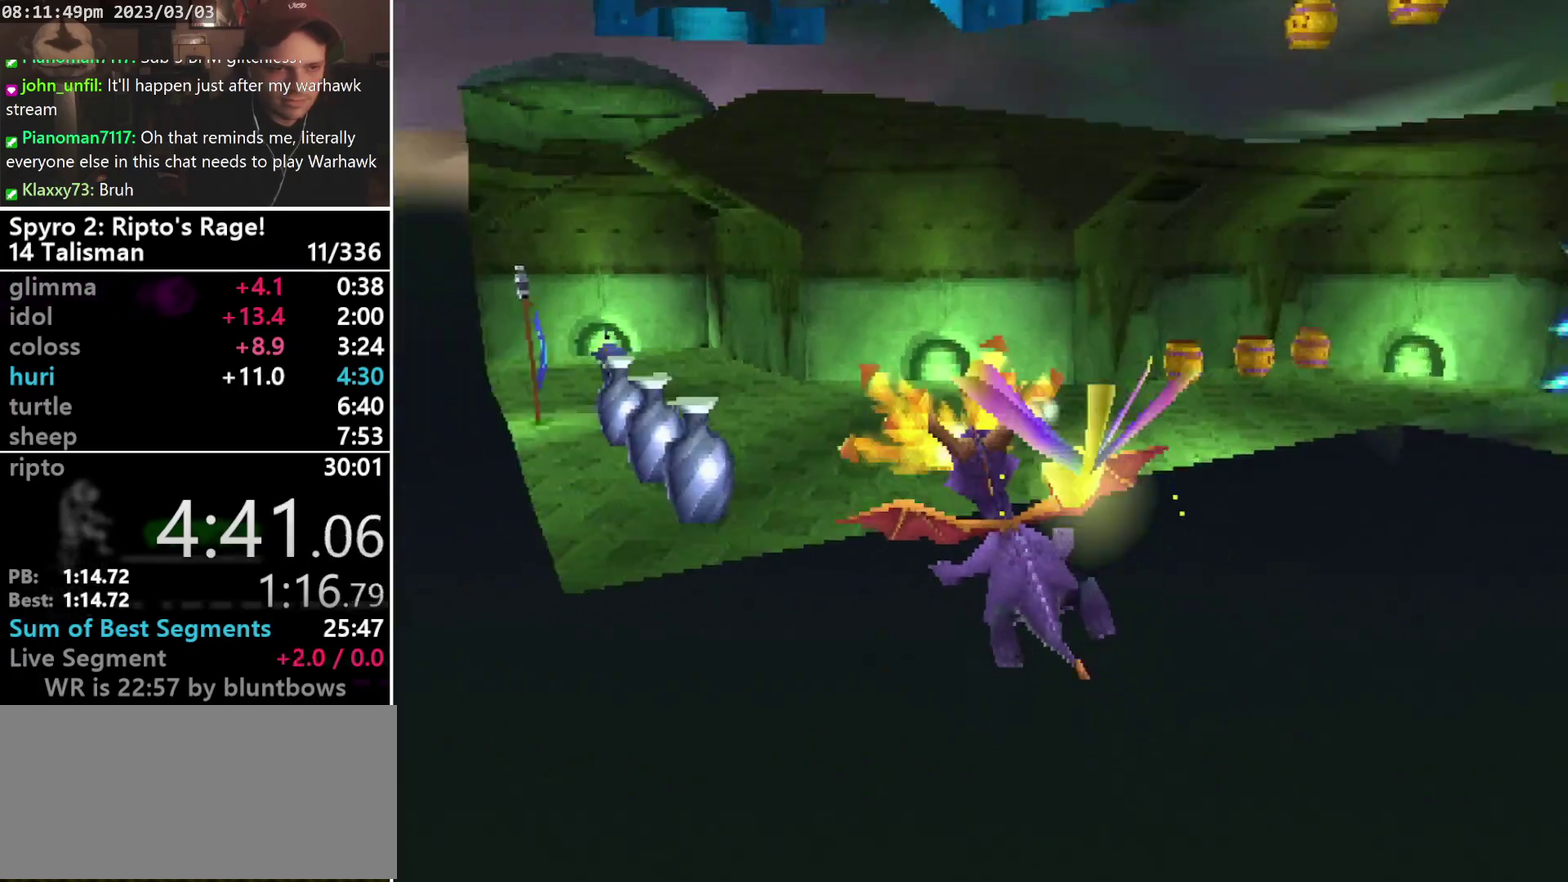
{"buttons": ["TRIANGLE", "DPAD_UP"], "left_stick": "center", "events": [[367, "DPAD_UP", "down"], [400, "DPAD_LEFT", "up"], [400, "TRIANGLE", "down"], [433, "R1", "up"]]}
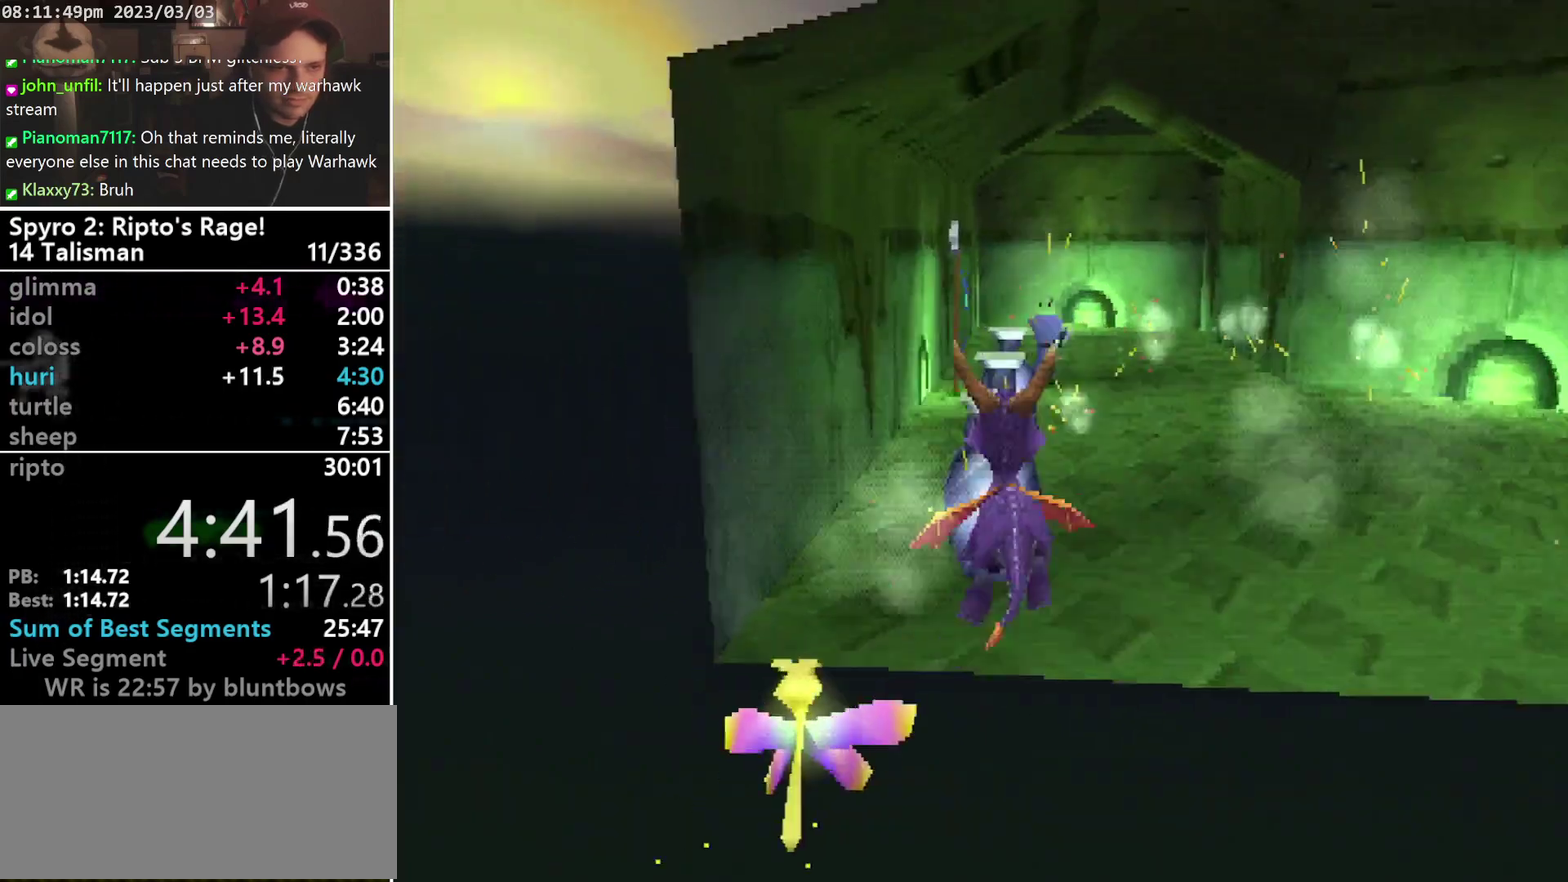
{"buttons": ["SQUARE"], "left_stick": "center", "events": [[100, "TRIANGLE", "up"], [267, "SQUARE", "down"], [333, "DPAD_UP", "up"]]}
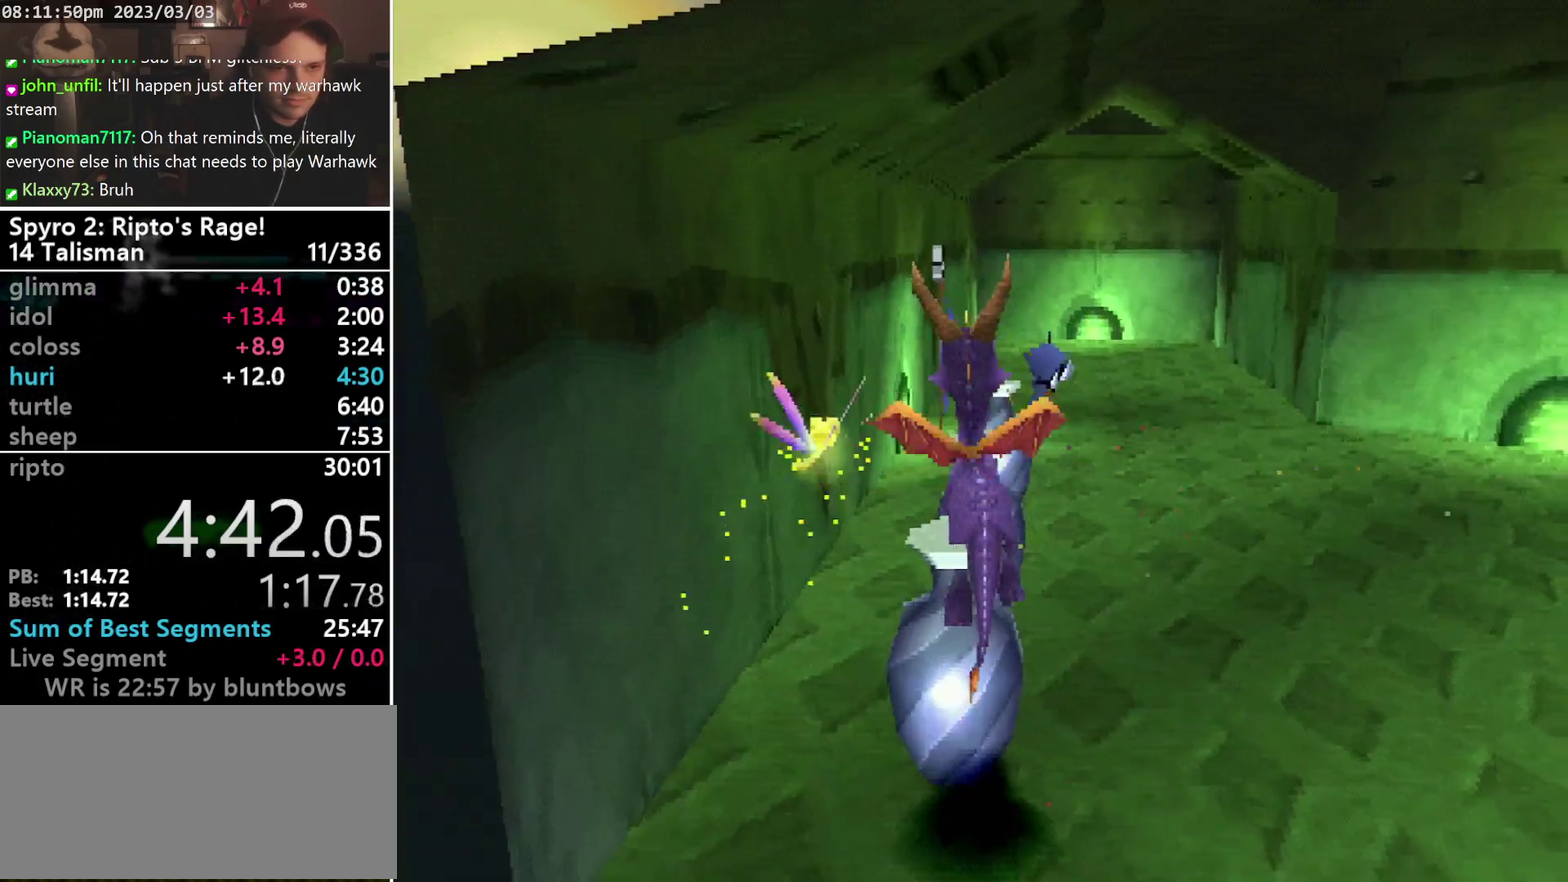
{"buttons": ["SQUARE"], "left_stick": "center", "events": []}
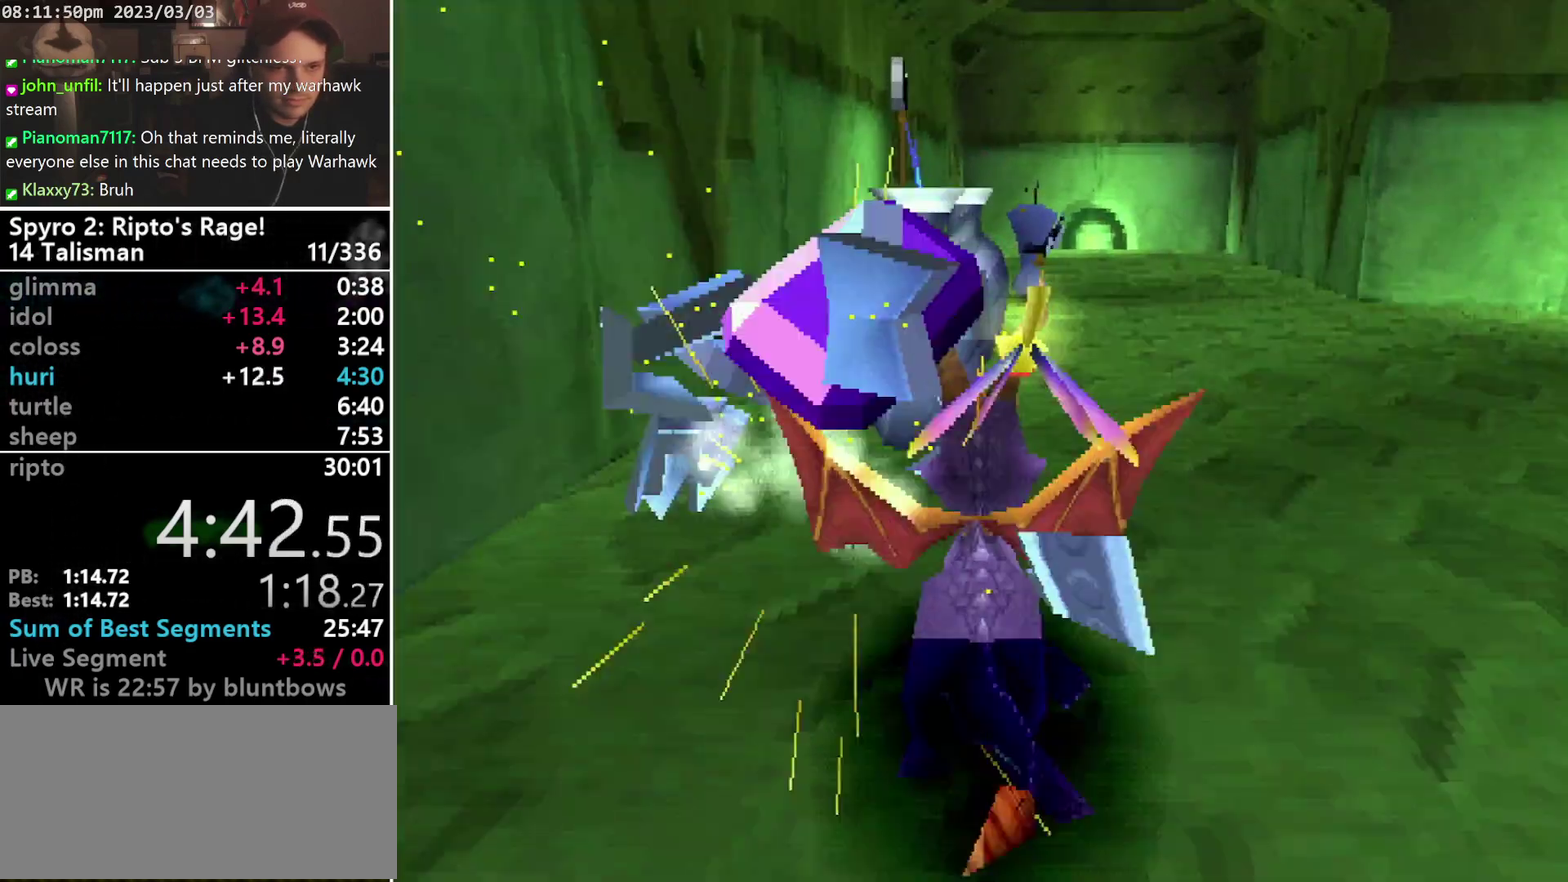
{"buttons": ["SQUARE"], "left_stick": "center", "events": [[233, "DPAD_RIGHT", "down"], [500, "DPAD_RIGHT", "up"]]}
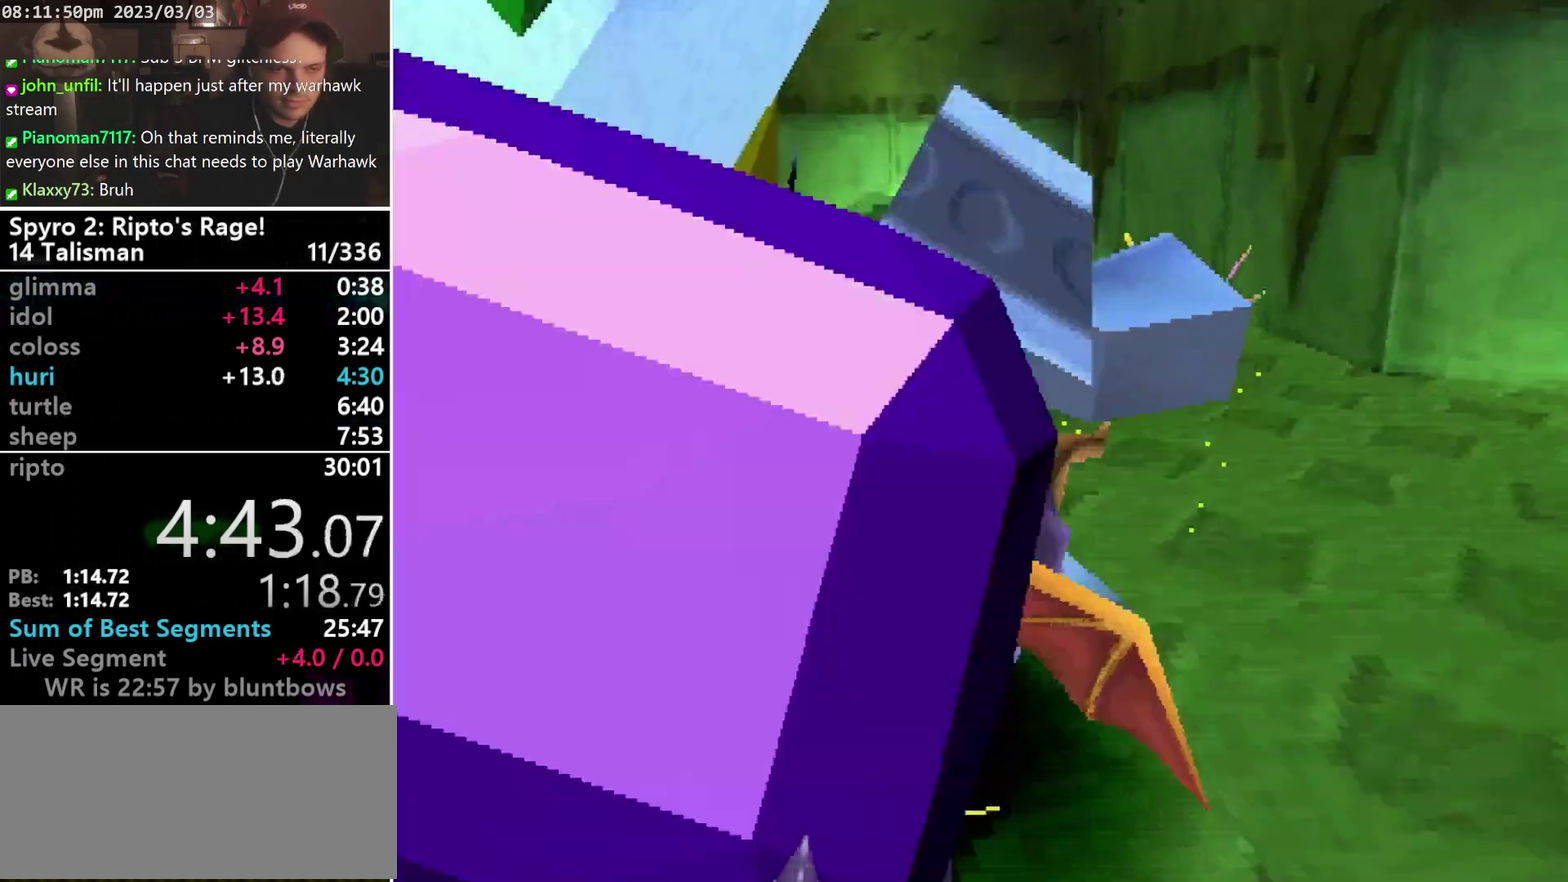
{"buttons": ["CROSS"], "left_stick": "center", "events": [[133, "SQUARE", "up"], [500, "CROSS", "down"]]}
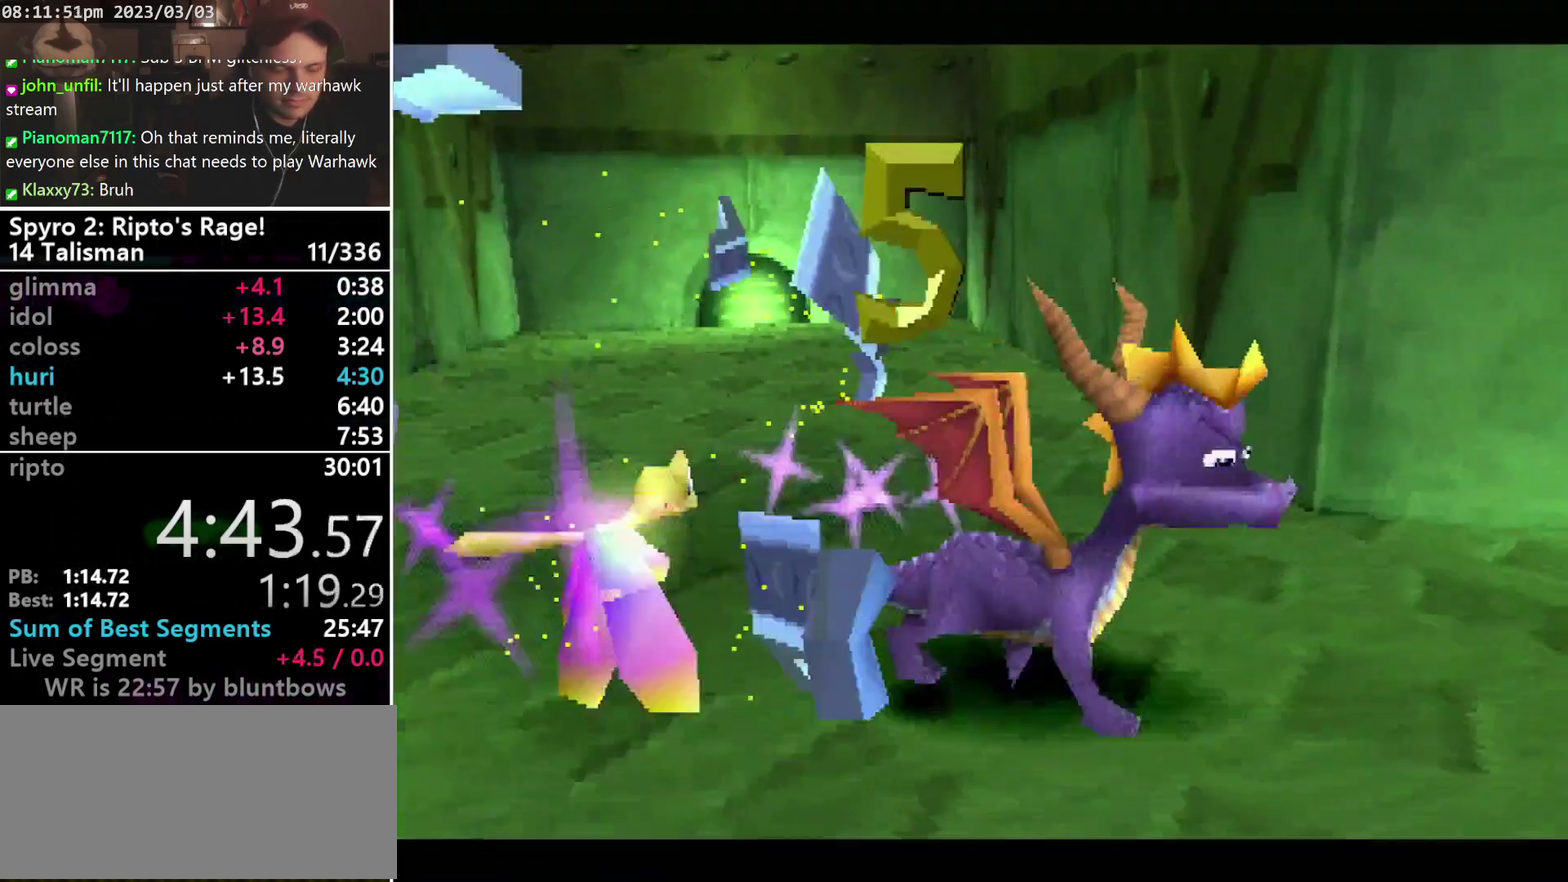
{"buttons": ["START"], "left_stick": "center", "events": [[67, "CROSS", "up"], [67, "START", "down"], [167, "CROSS", "down"], [167, "START", "up"], [233, "CROSS", "up"], [300, "CROSS", "down"], [367, "CROSS", "up"], [467, "START", "down"]]}
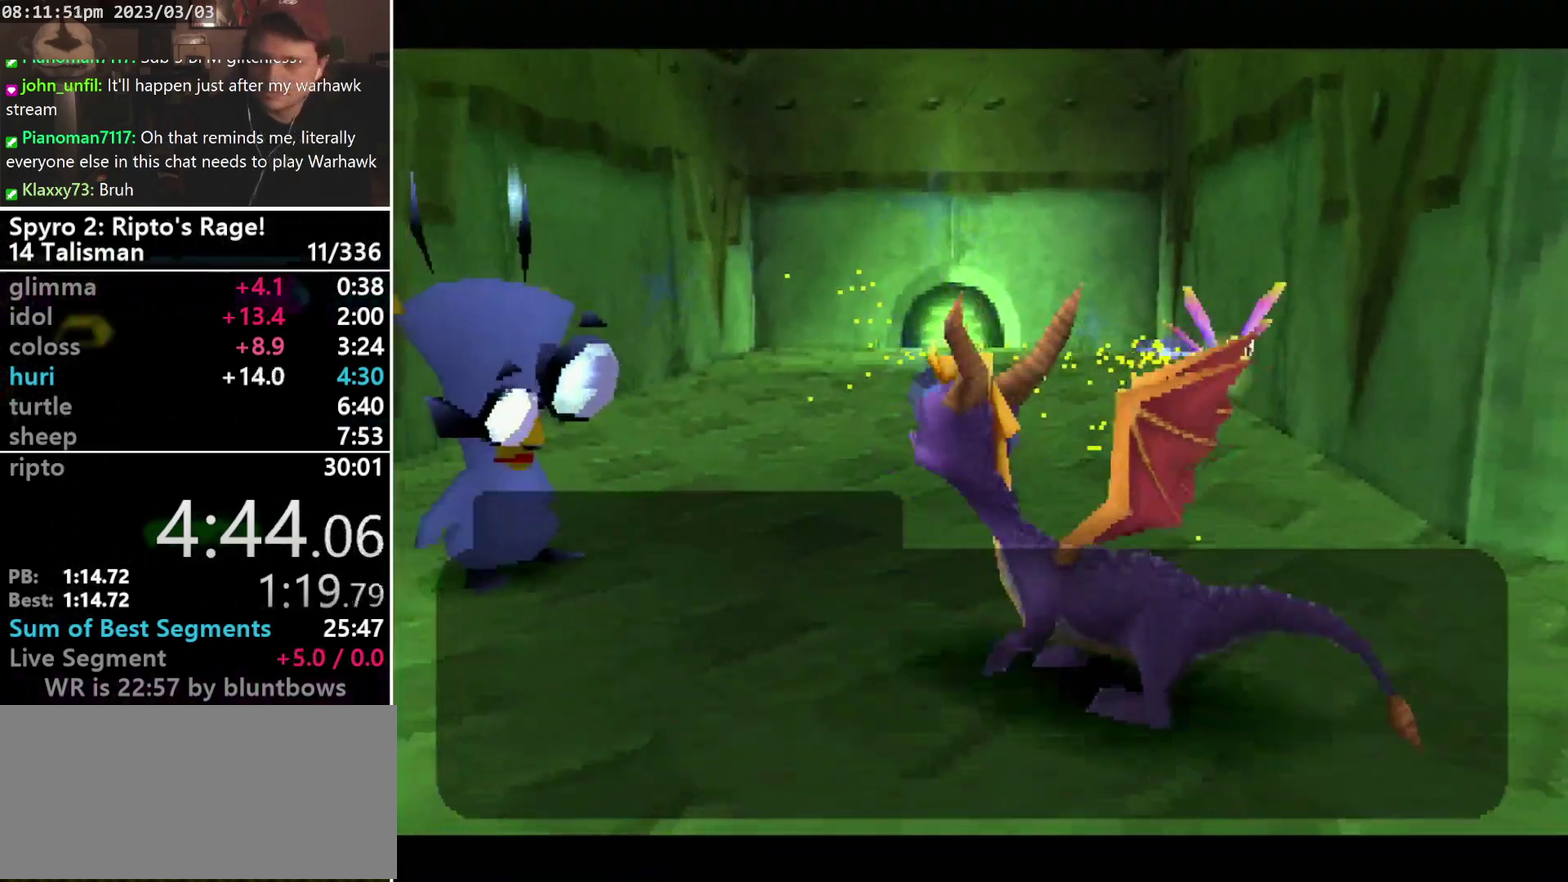
{"buttons": ["START"], "left_stick": "center", "events": [[67, "START", "up"], [133, "START", "down"], [300, "START", "up"], [467, "START", "down"]]}
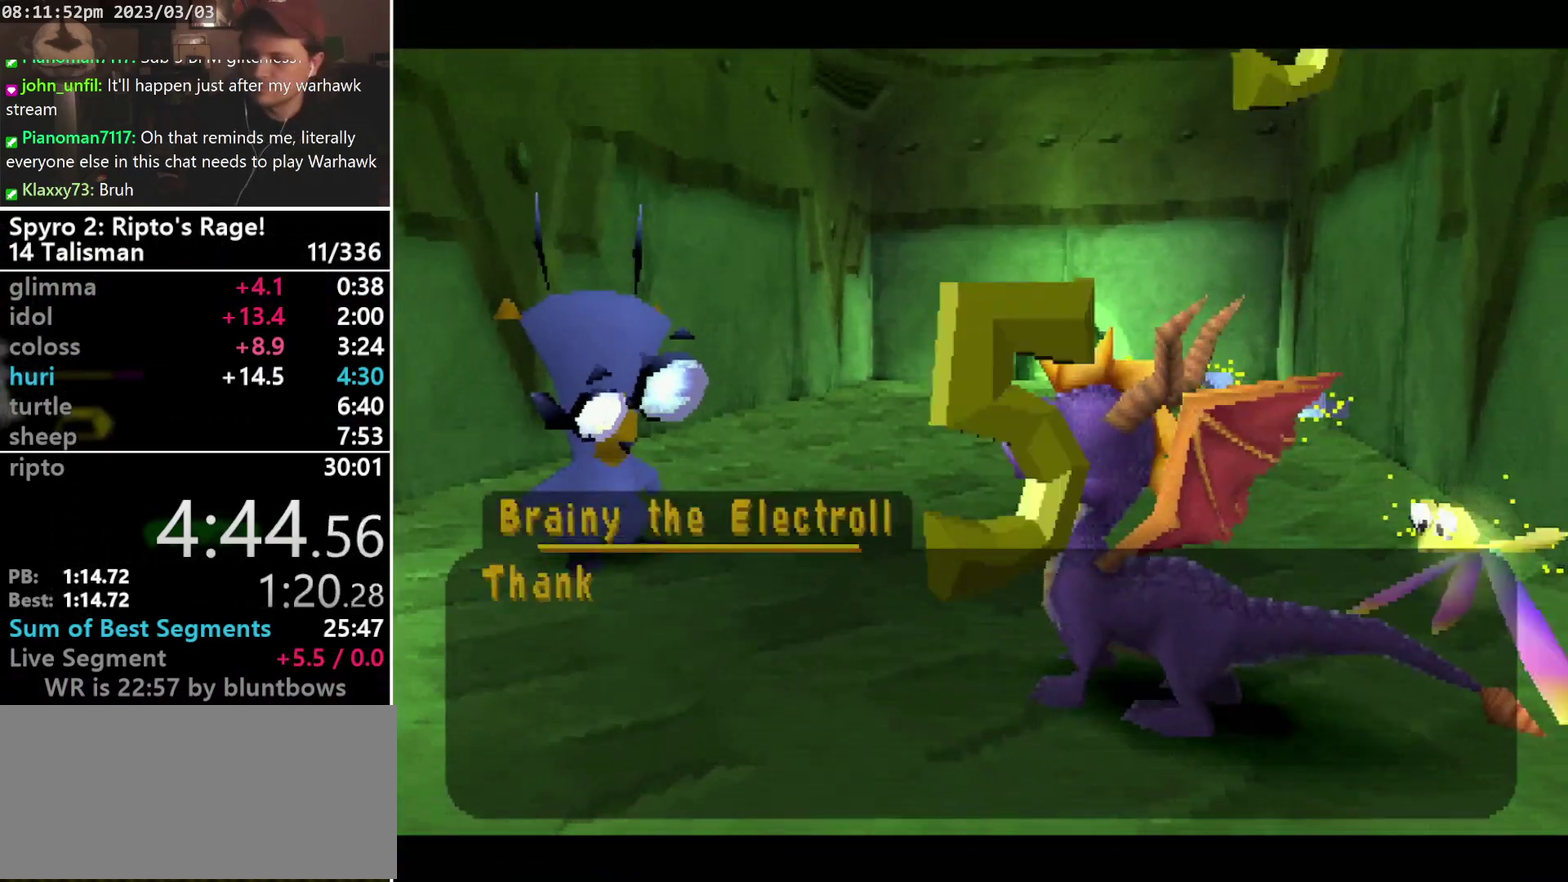
{"buttons": [], "left_stick": "center", "events": [[33, "START", "up"], [100, "START", "down"], [167, "CROSS", "down"], [167, "START", "up"], [233, "CROSS", "up"], [233, "START", "down"], [300, "START", "up"]]}